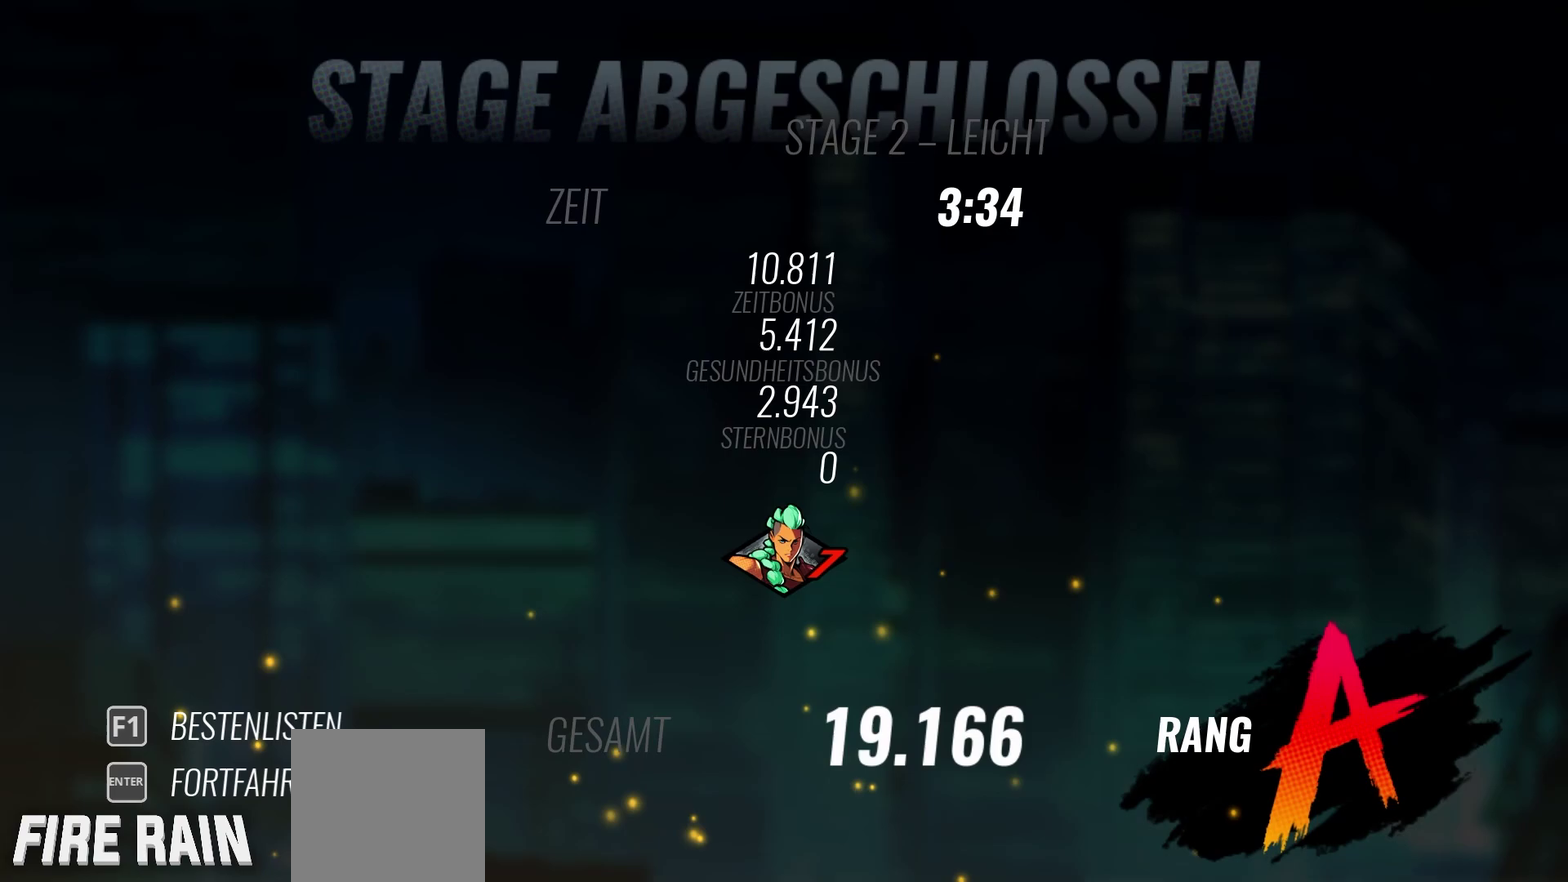
Gameplay with a controller (Xbox layout); each line is a JSON object with the inputs held at the frame after it. "events" lists button and stick changes between this image and that frame as [ms after this image, input, new state], when the widget could be followed in between. Not read: L3 R3 left_stick right_stick.
{"buttons": [], "events": []}
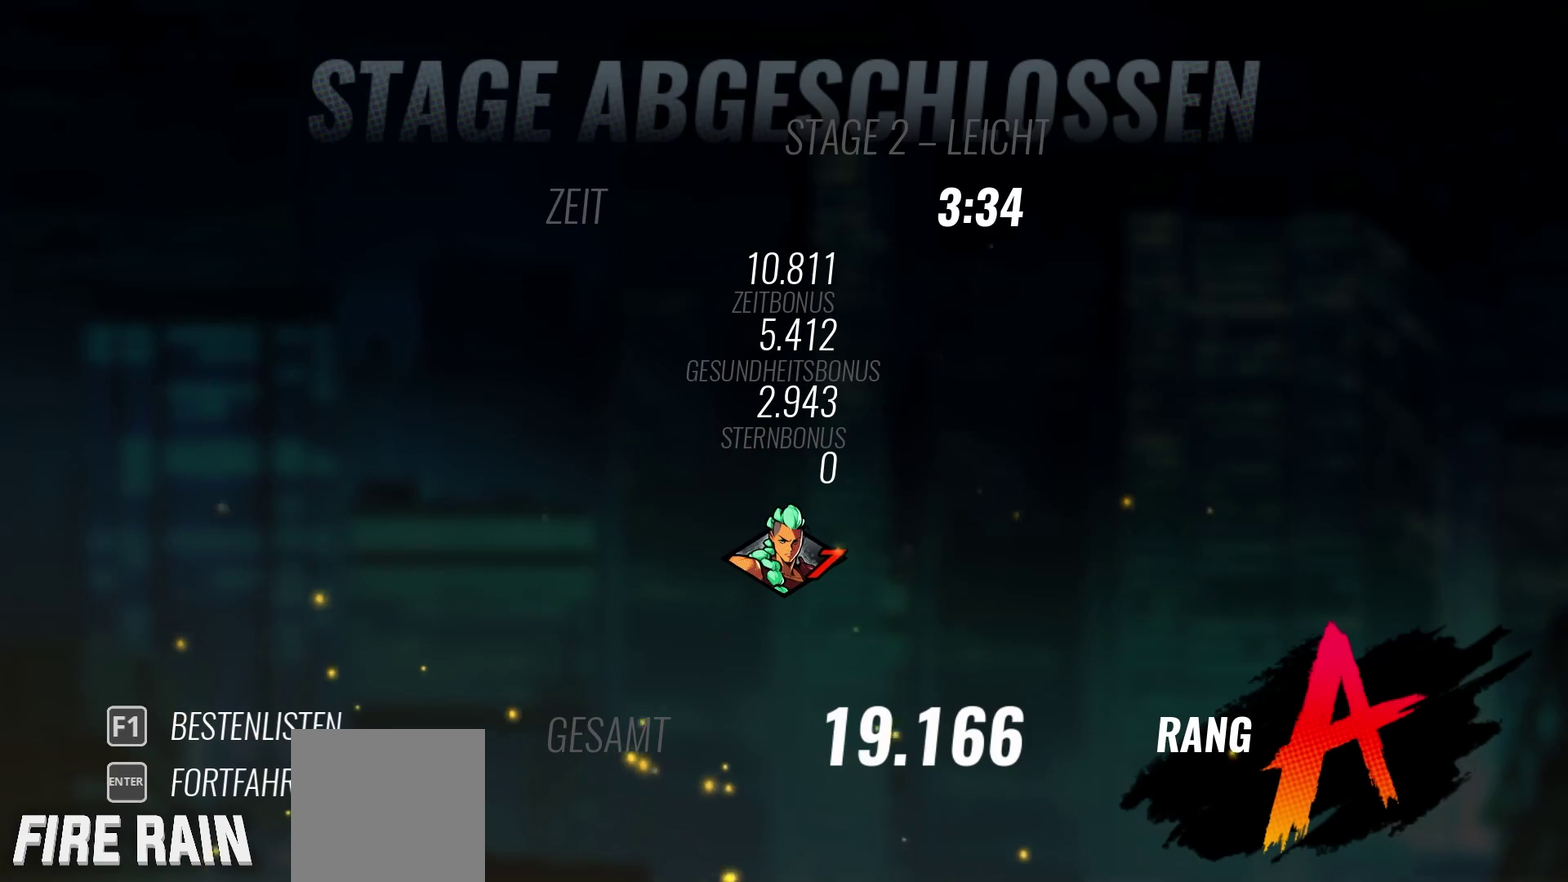
{"buttons": [], "events": [[200, "A", "down"], [333, "A", "up"]]}
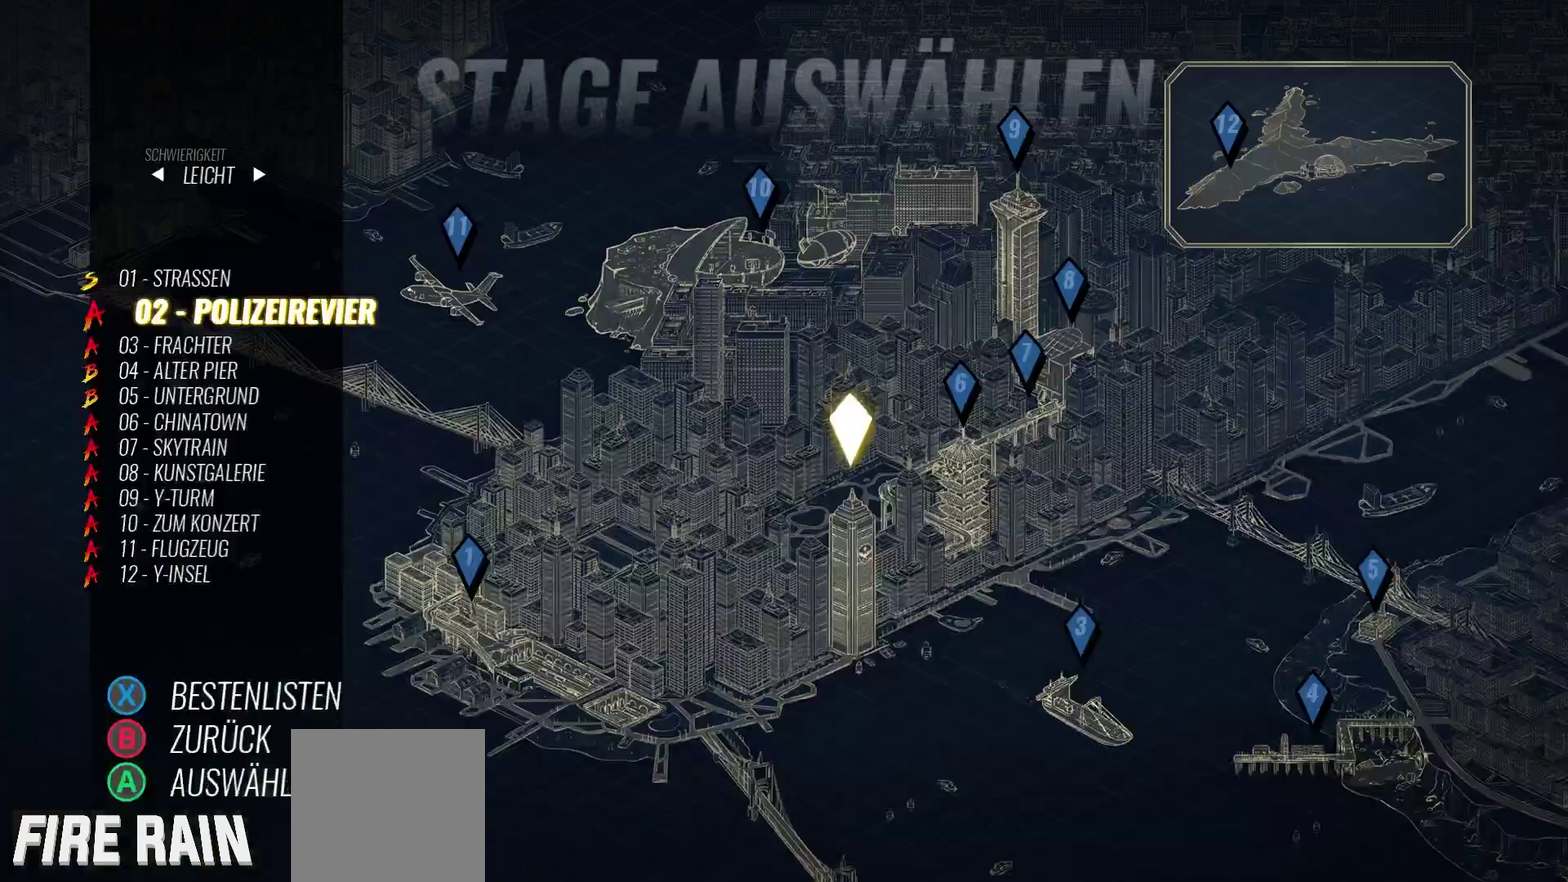
{"buttons": ["A"], "events": [[467, "A", "down"]]}
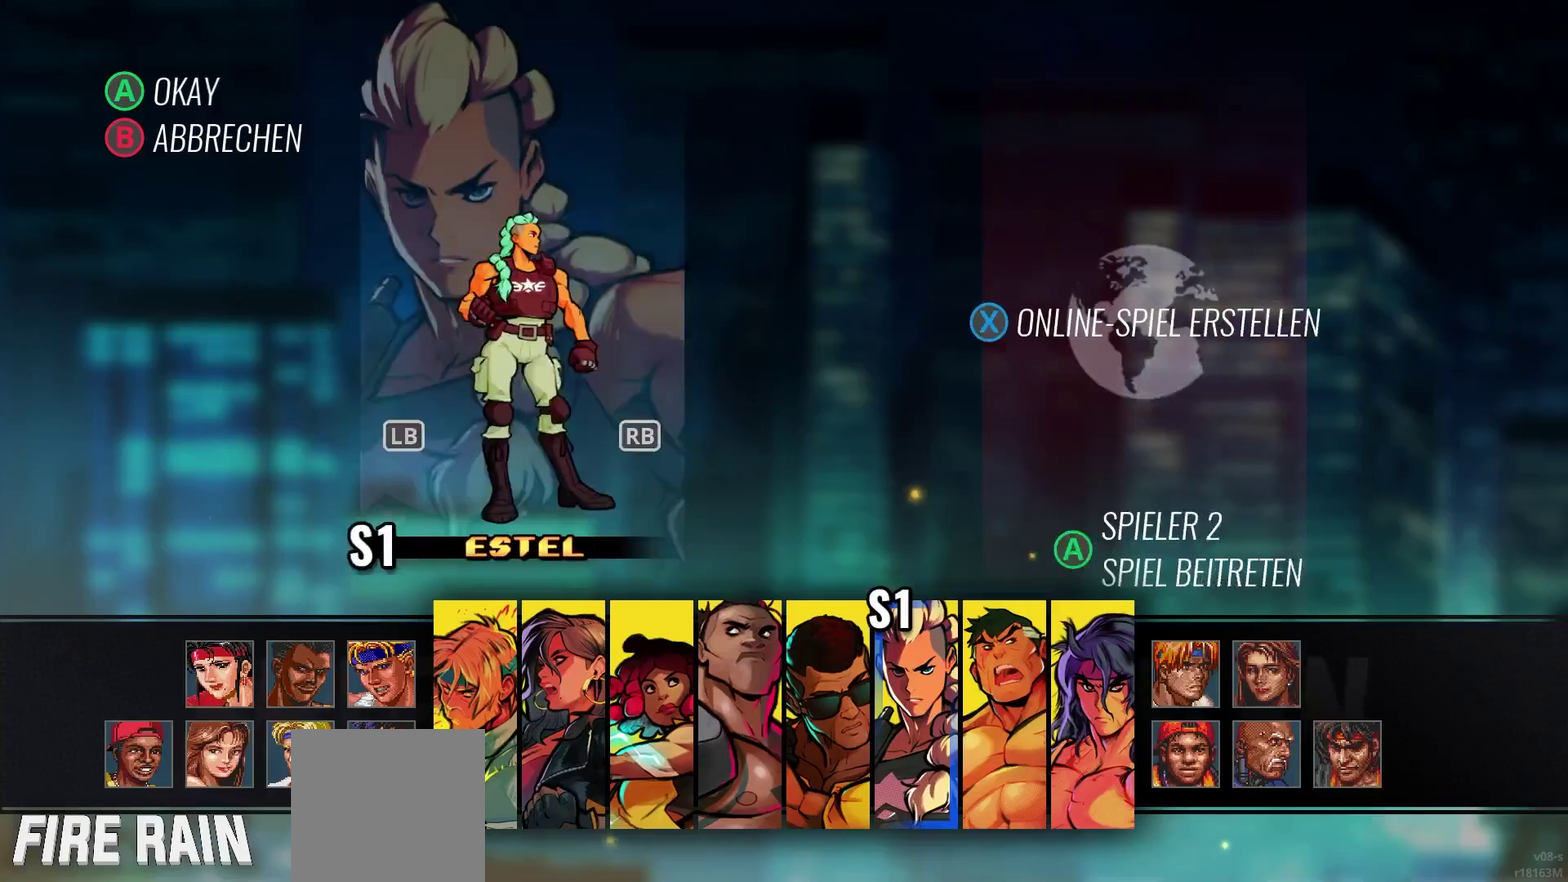
{"buttons": [], "events": [[100, "A", "up"]]}
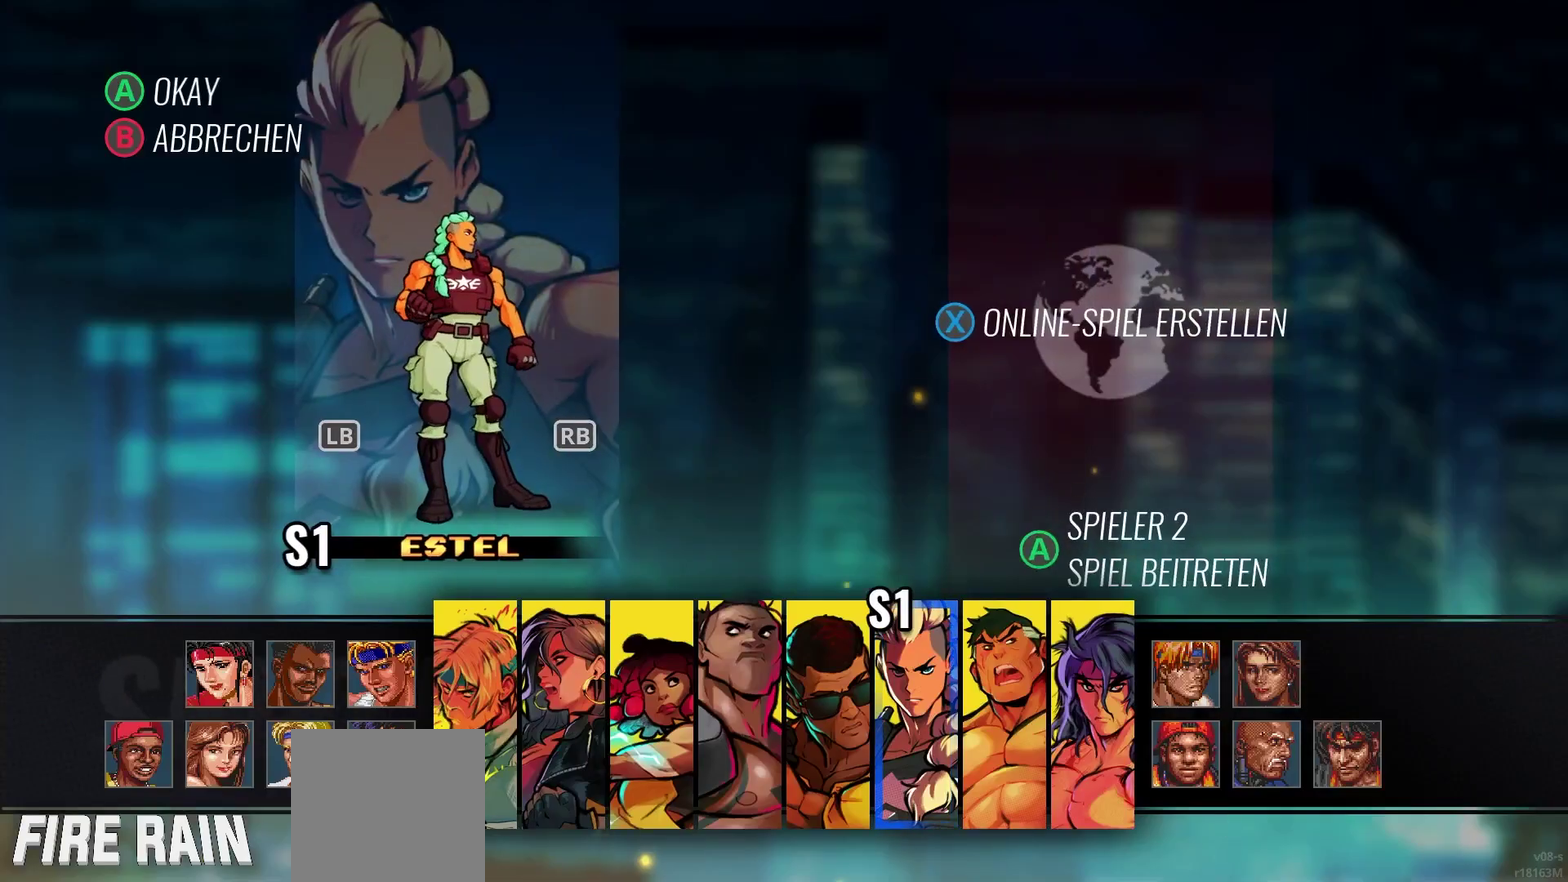
{"buttons": [], "events": []}
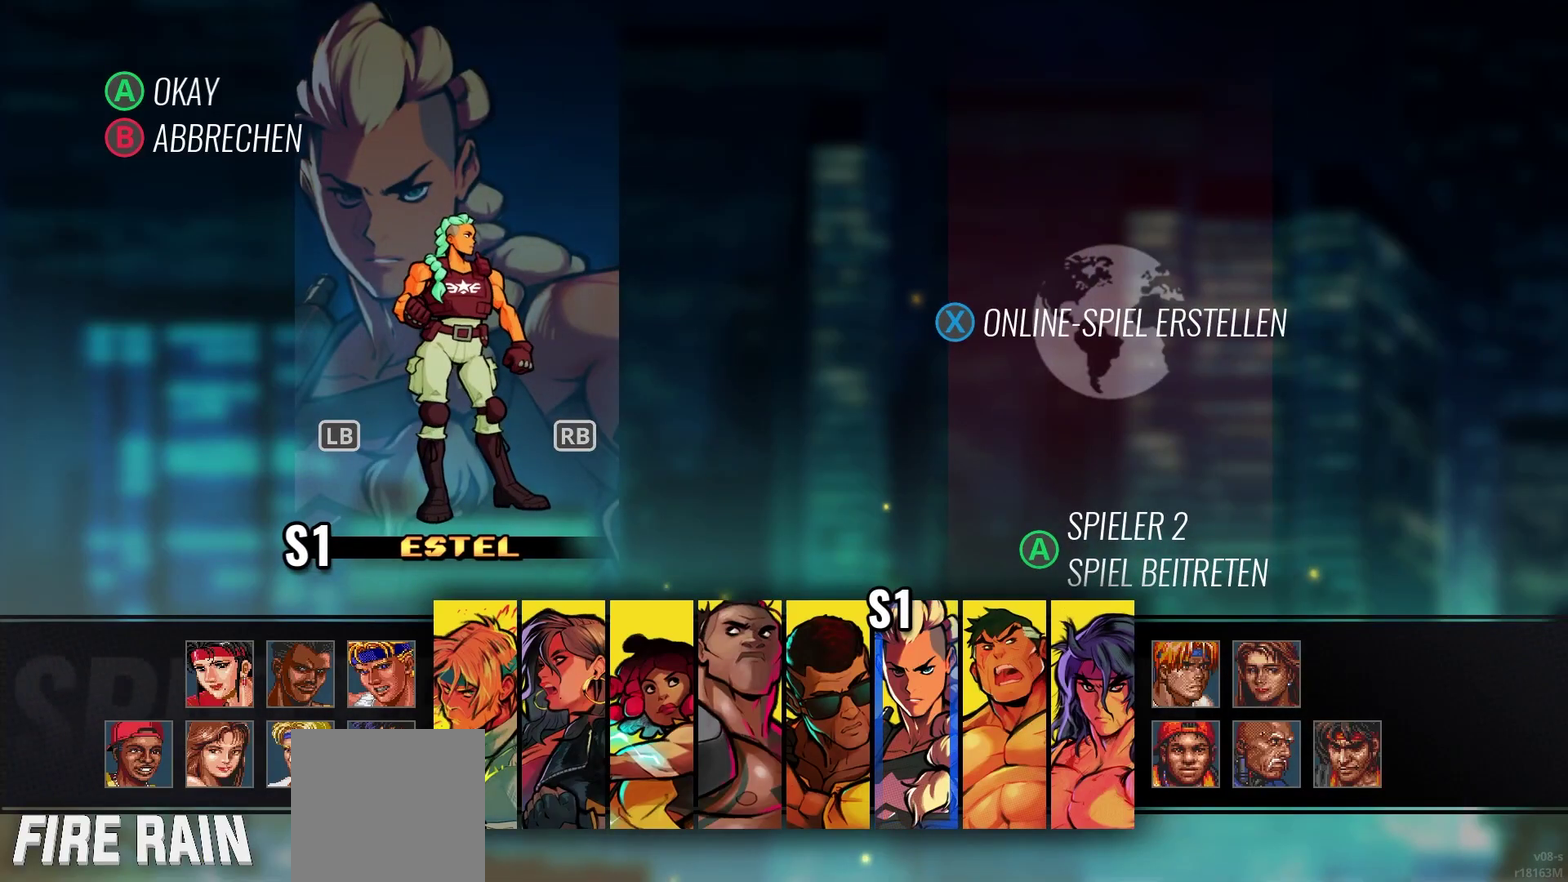
{"buttons": [], "events": [[100, "R1", "down"], [100, "R2", "down"], [233, "R1", "up"], [233, "R2", "up"]]}
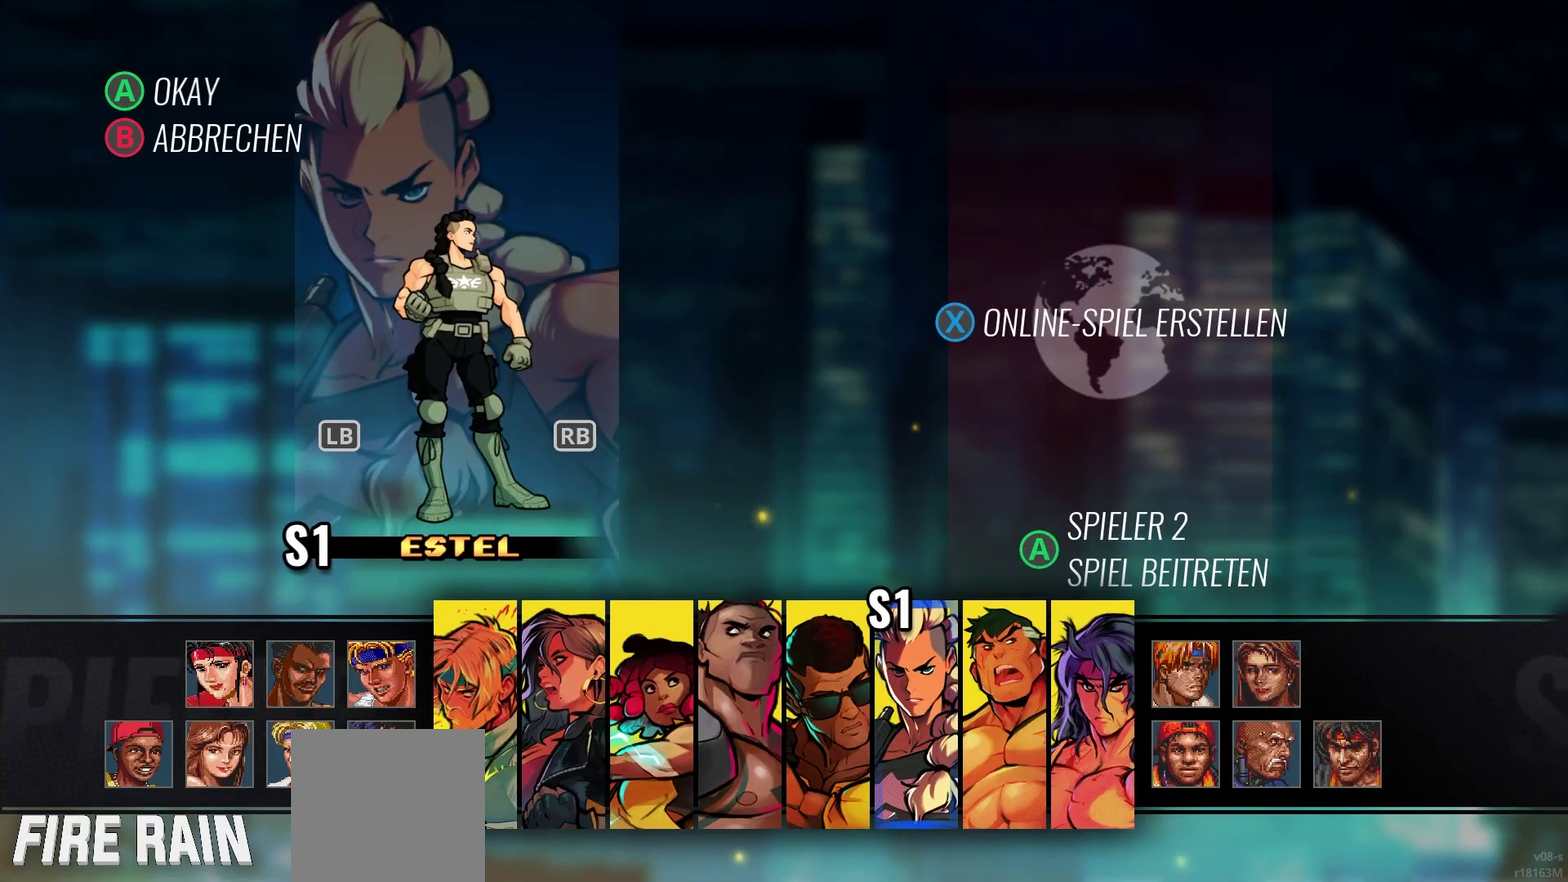
{"buttons": [], "events": [[133, "R1", "down"], [133, "R2", "down"], [233, "R1", "up"], [233, "R2", "up"]]}
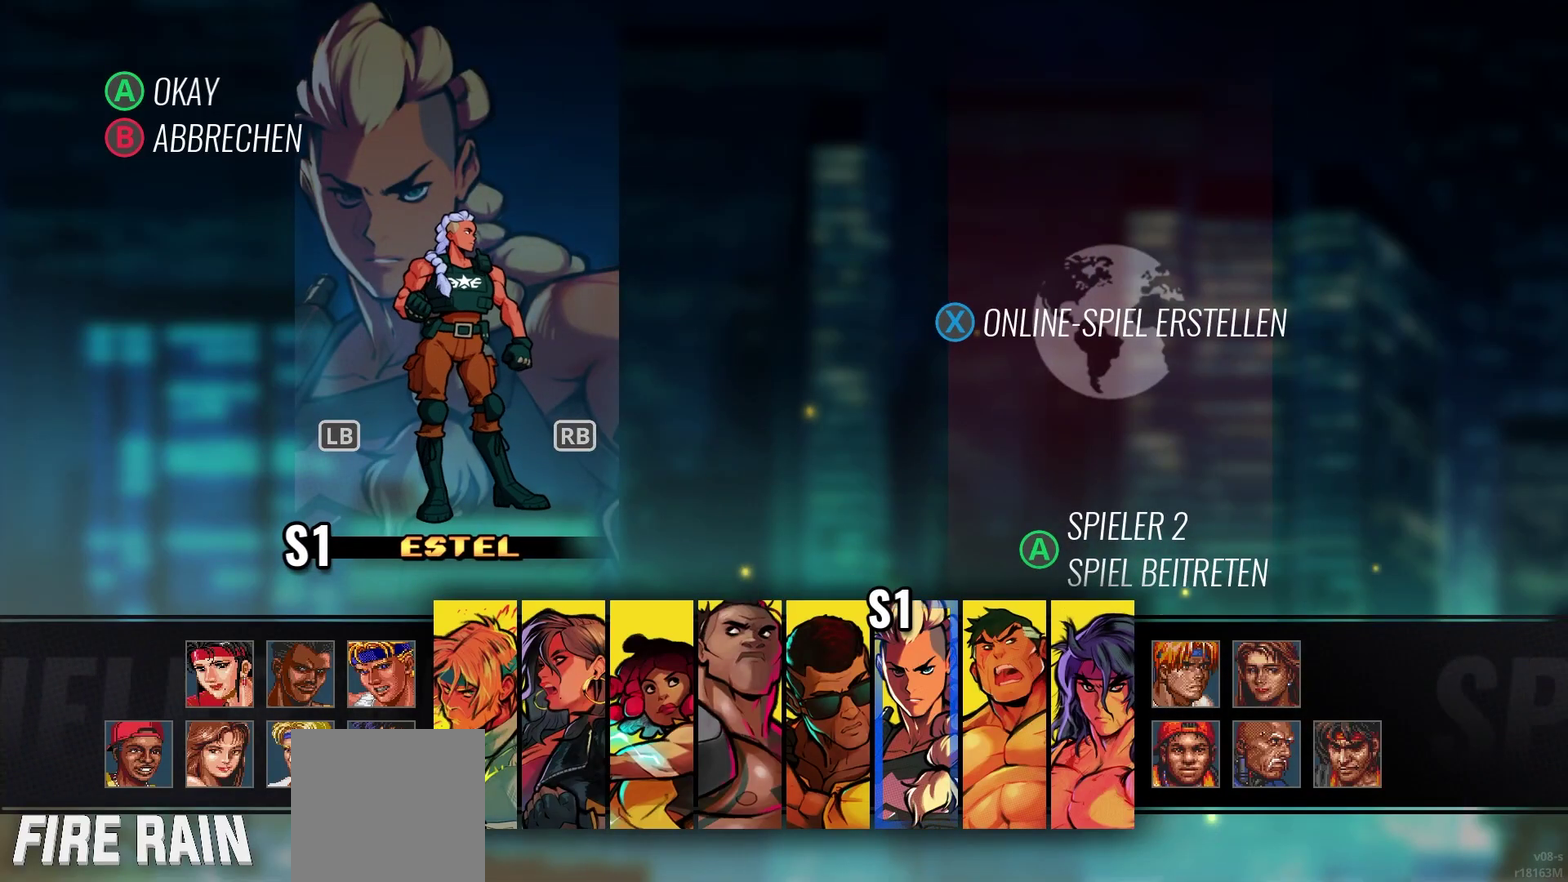
{"buttons": ["L1", "L2"], "events": [[300, "L1", "down"], [300, "L2", "down"]]}
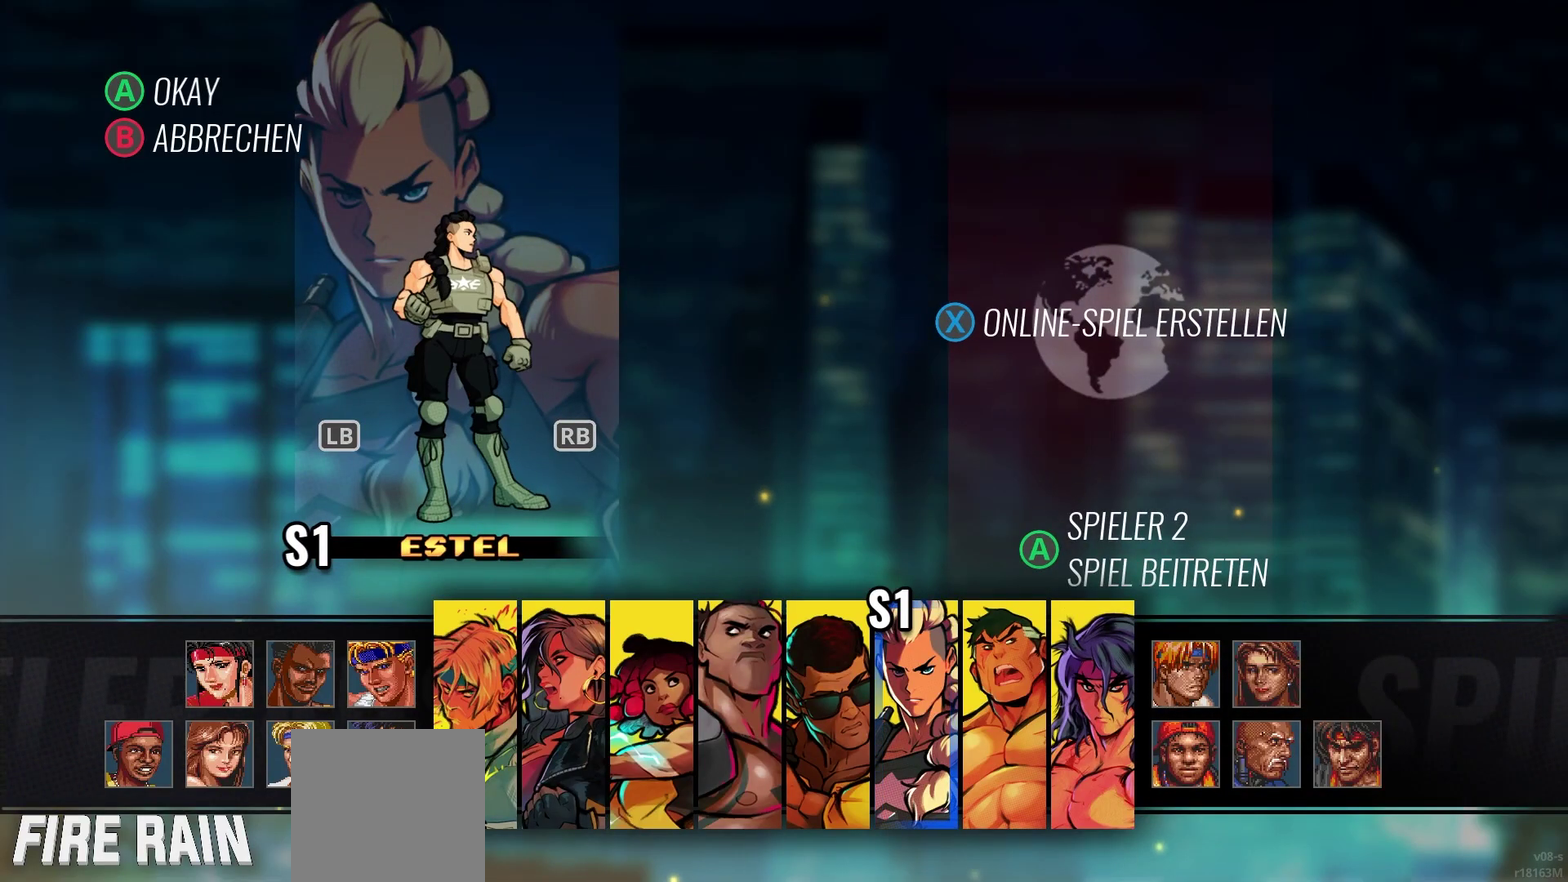
{"buttons": ["A"], "events": [[33, "L1", "up"], [33, "L2", "up"], [433, "A", "down"]]}
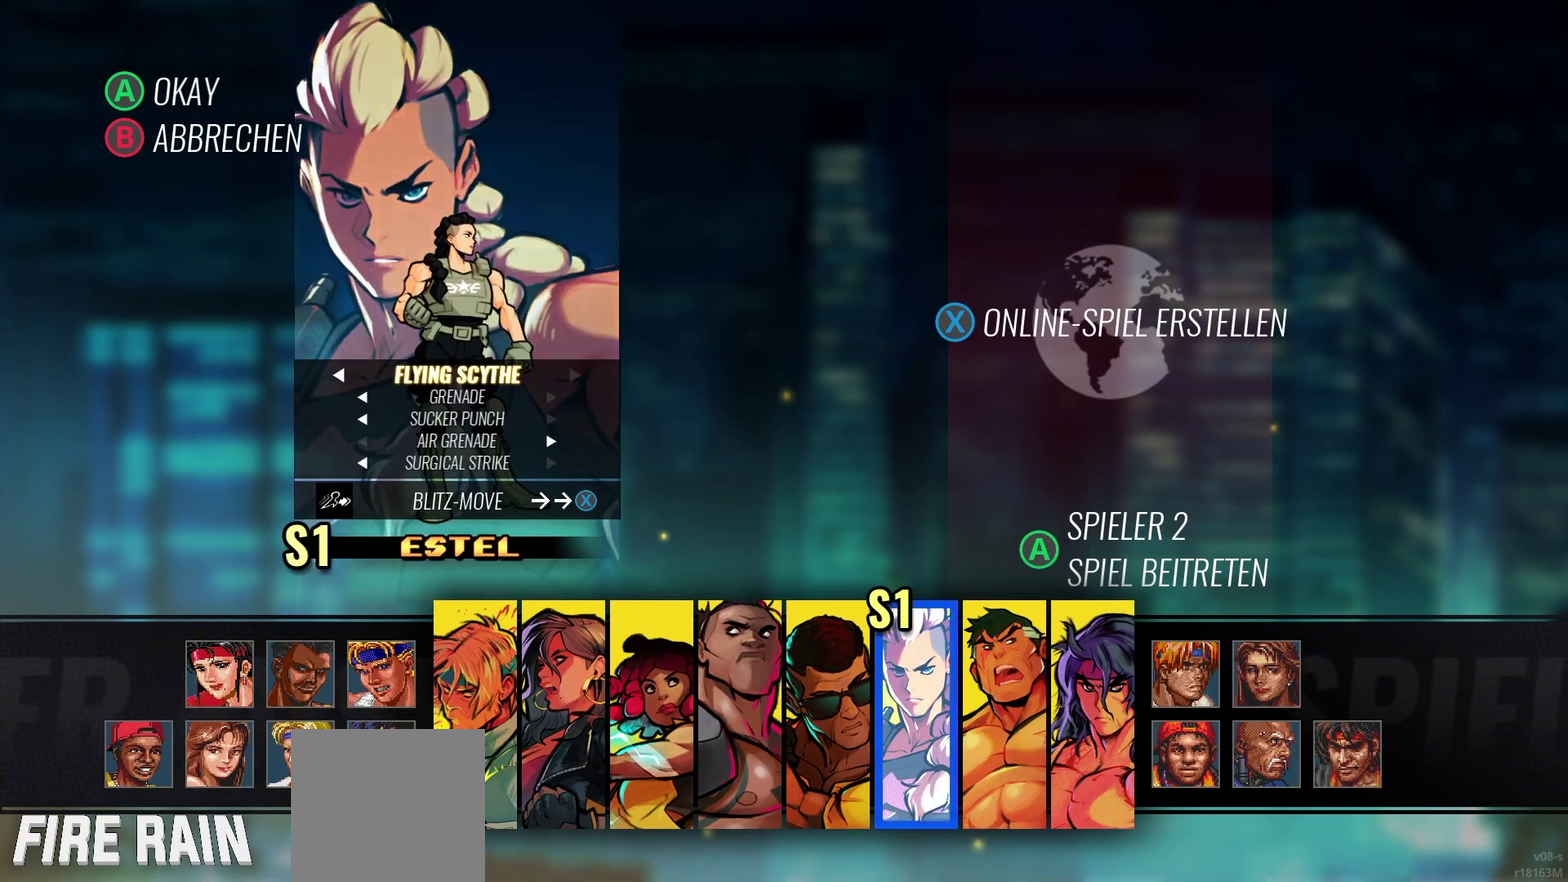
{"buttons": [], "events": [[33, "A", "up"]]}
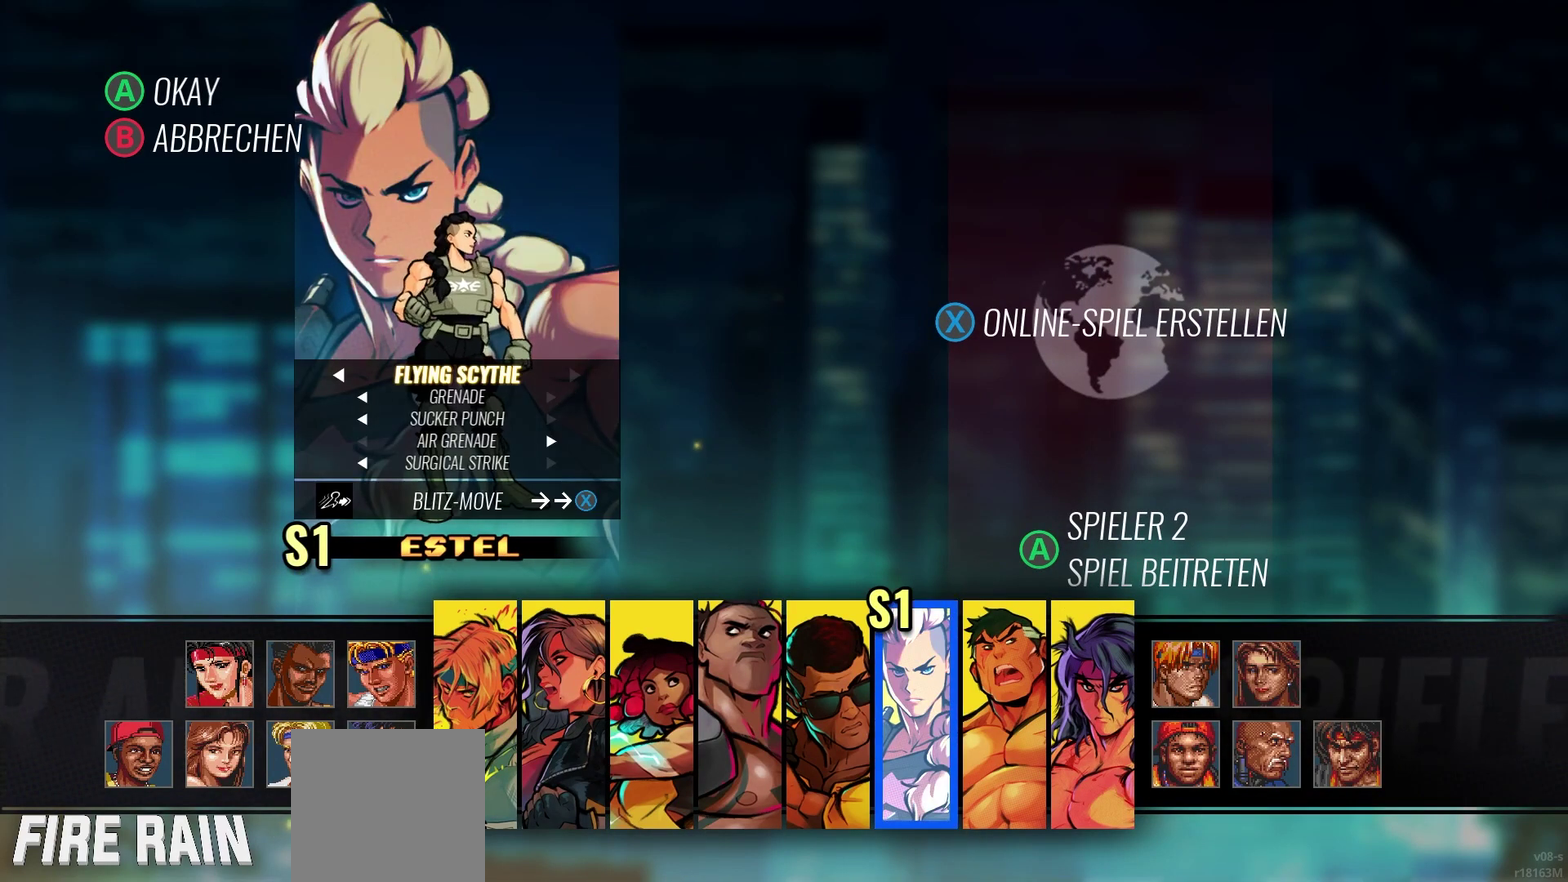
{"buttons": [], "events": [[167, "A", "down"], [333, "A", "up"]]}
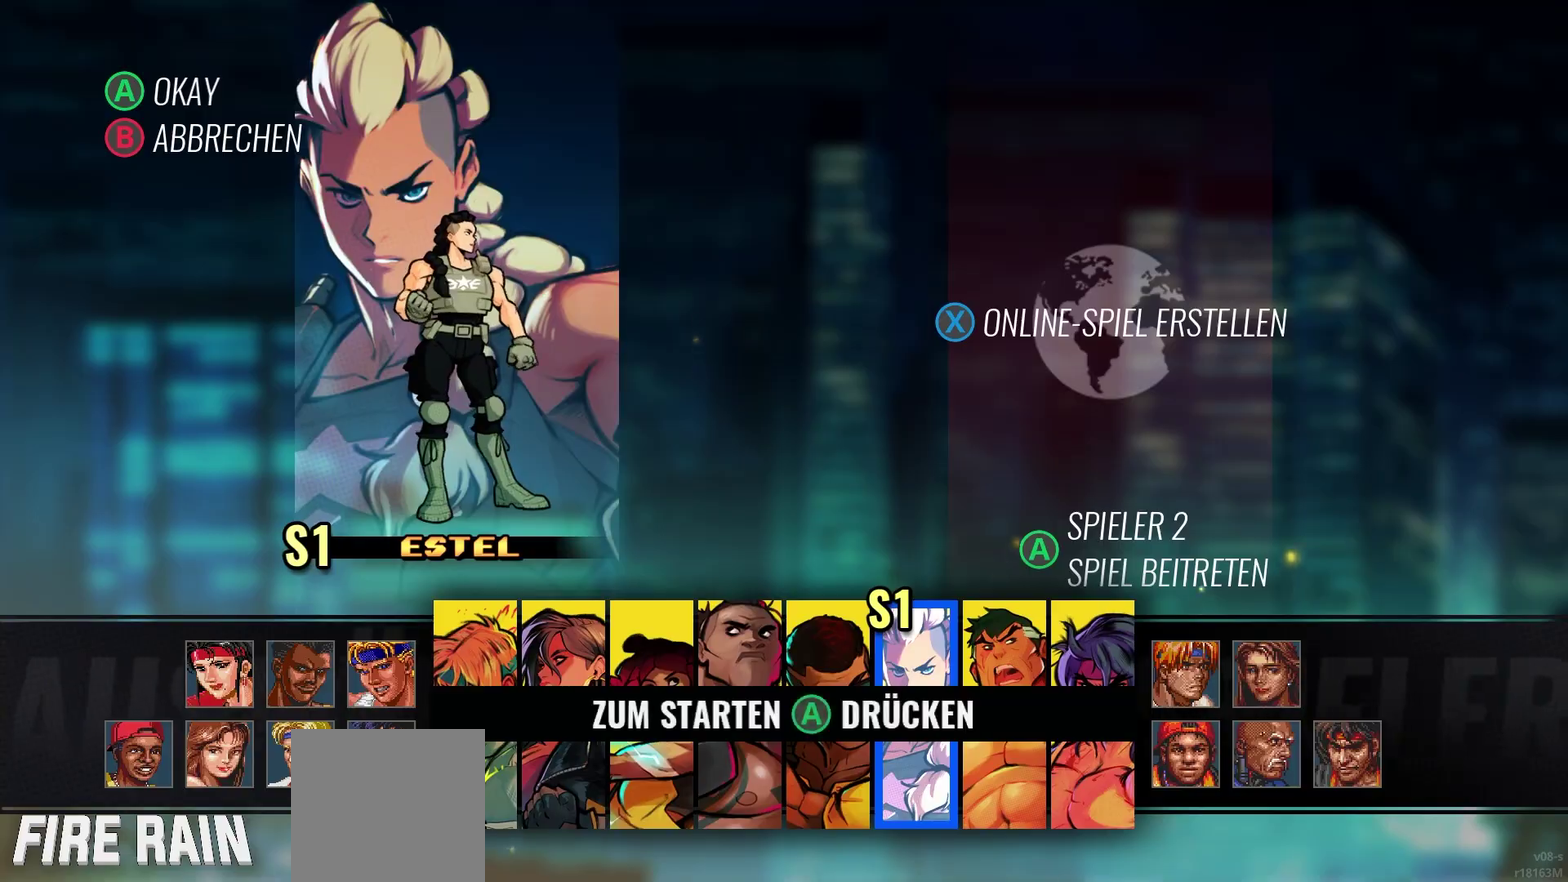
{"buttons": [], "events": [[233, "A", "down"], [467, "A", "up"]]}
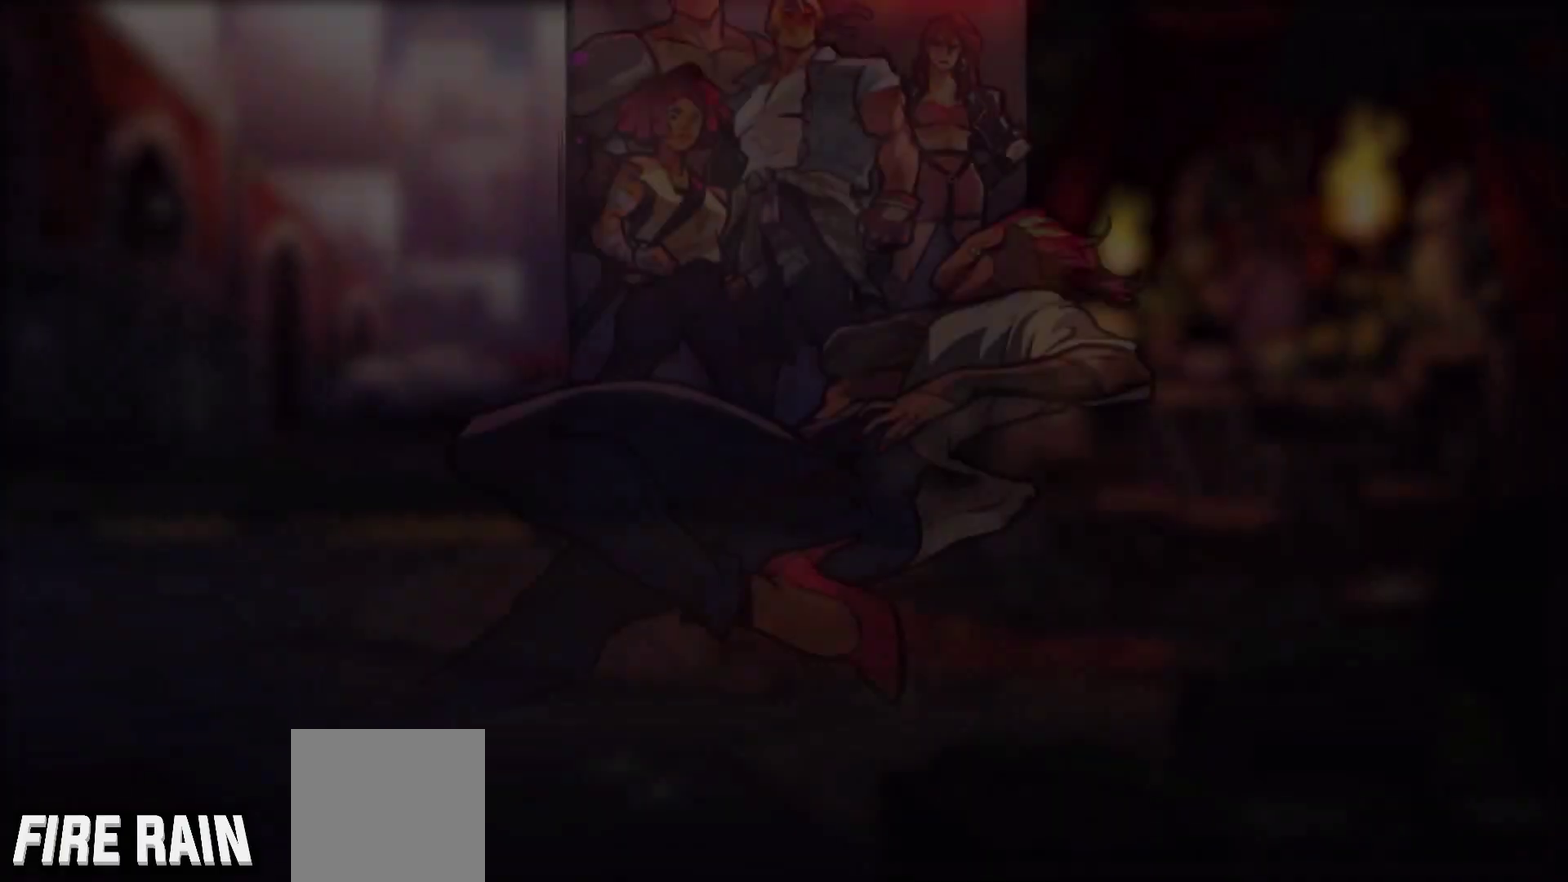
{"buttons": ["START"], "events": [[400, "START", "down"]]}
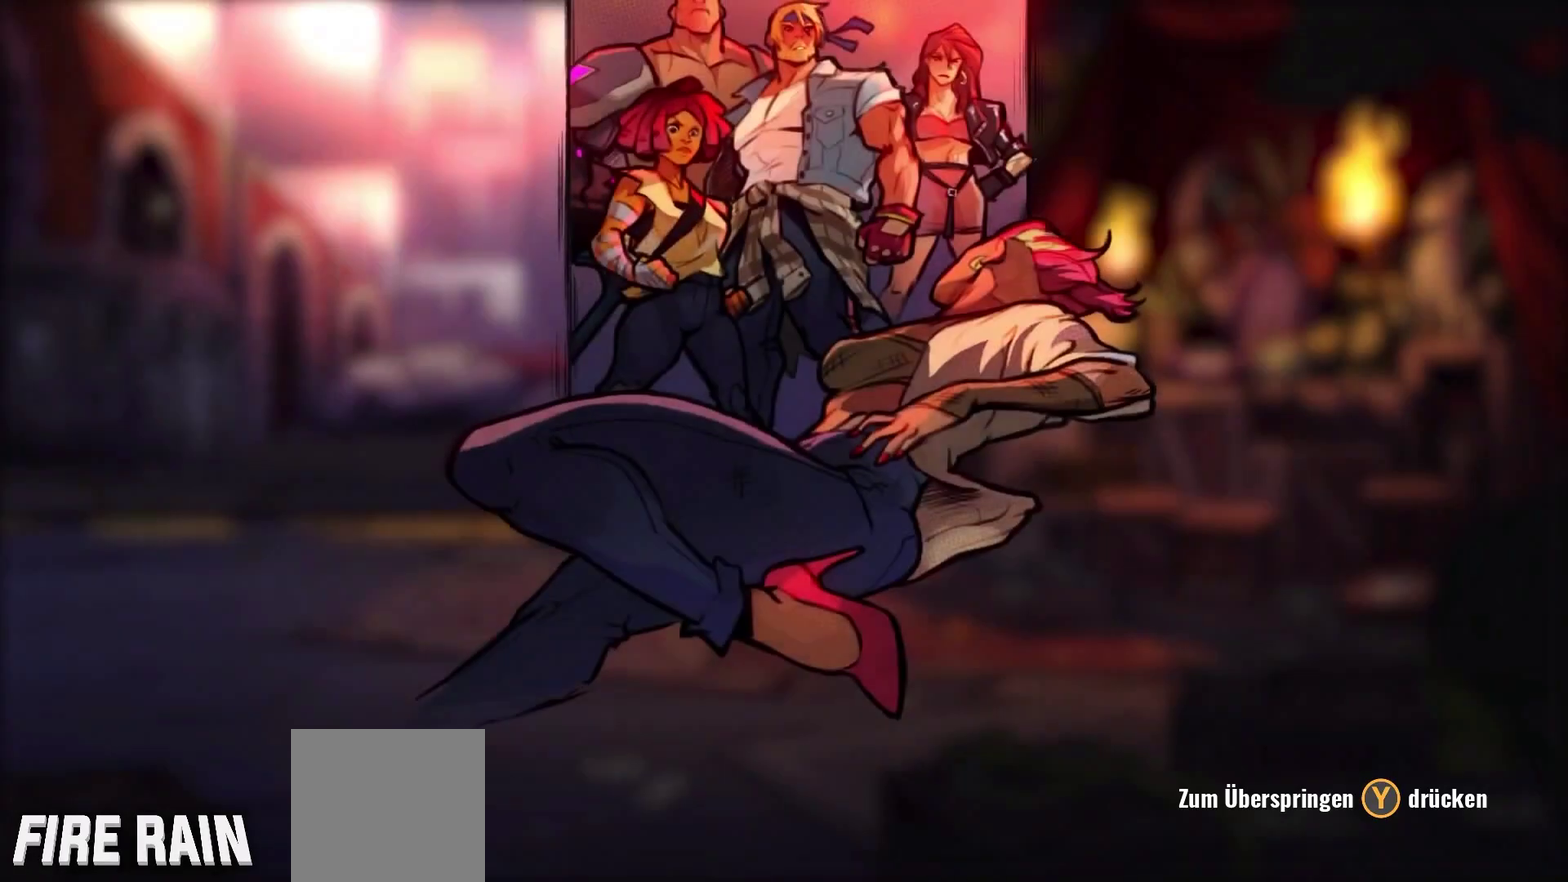
{"buttons": [], "events": [[100, "START", "up"], [233, "START", "down"], [367, "START", "up"]]}
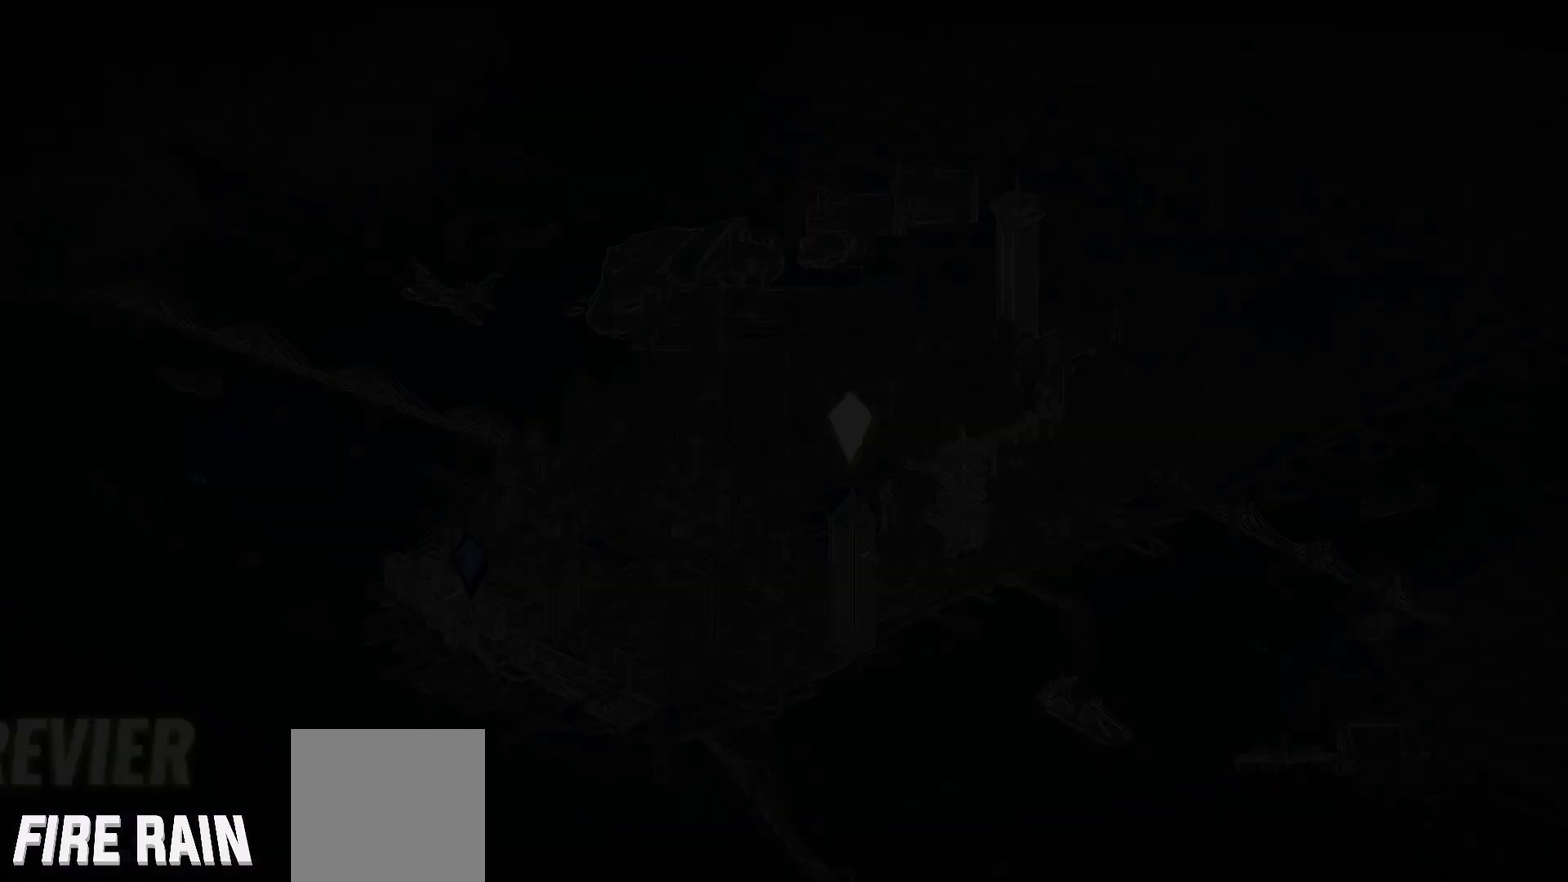
{"buttons": ["DPAD_RIGHT"], "events": [[33, "Y", "down"], [133, "Y", "up"], [433, "DPAD_RIGHT", "down"]]}
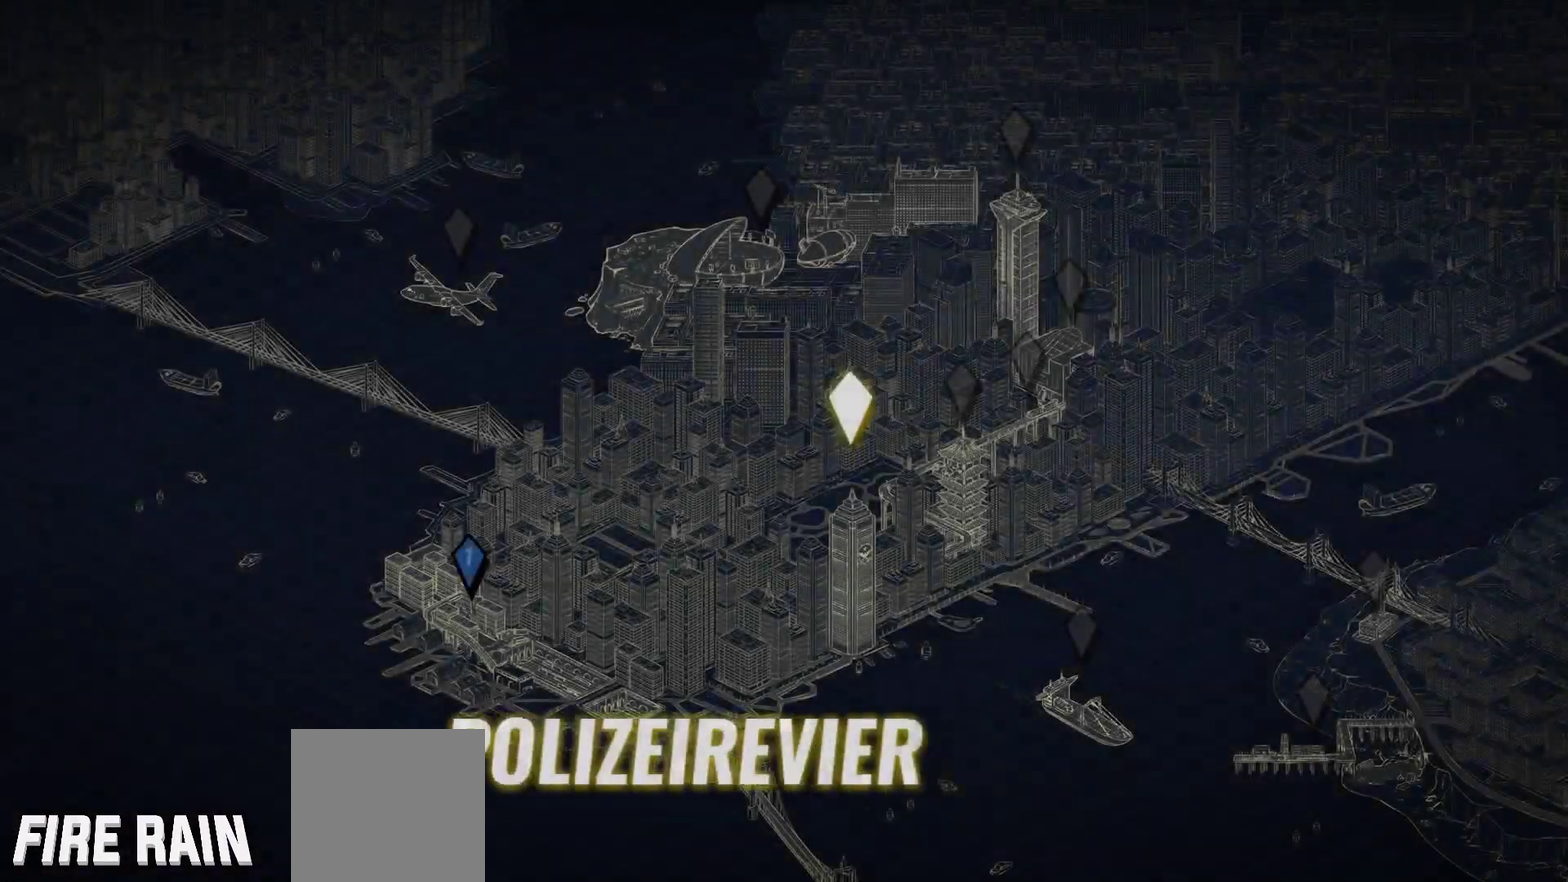
{"buttons": ["START"], "events": [[233, "DPAD_RIGHT", "up"], [267, "START", "down"]]}
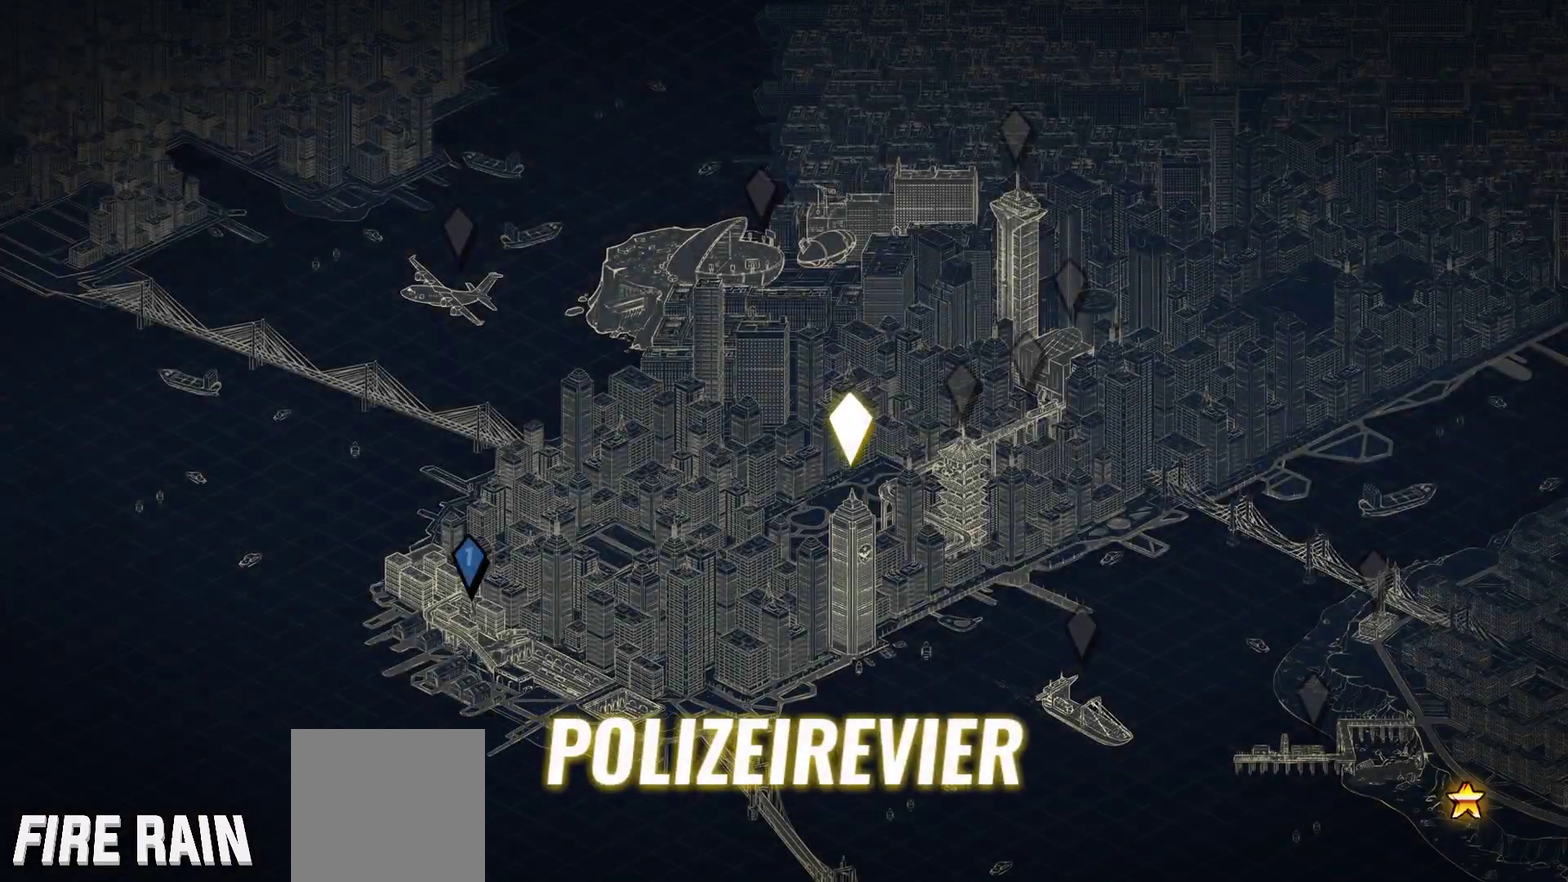
{"buttons": [], "events": [[33, "START", "up"], [133, "Y", "down"], [233, "Y", "up"], [433, "X", "down"], [500, "X", "up"]]}
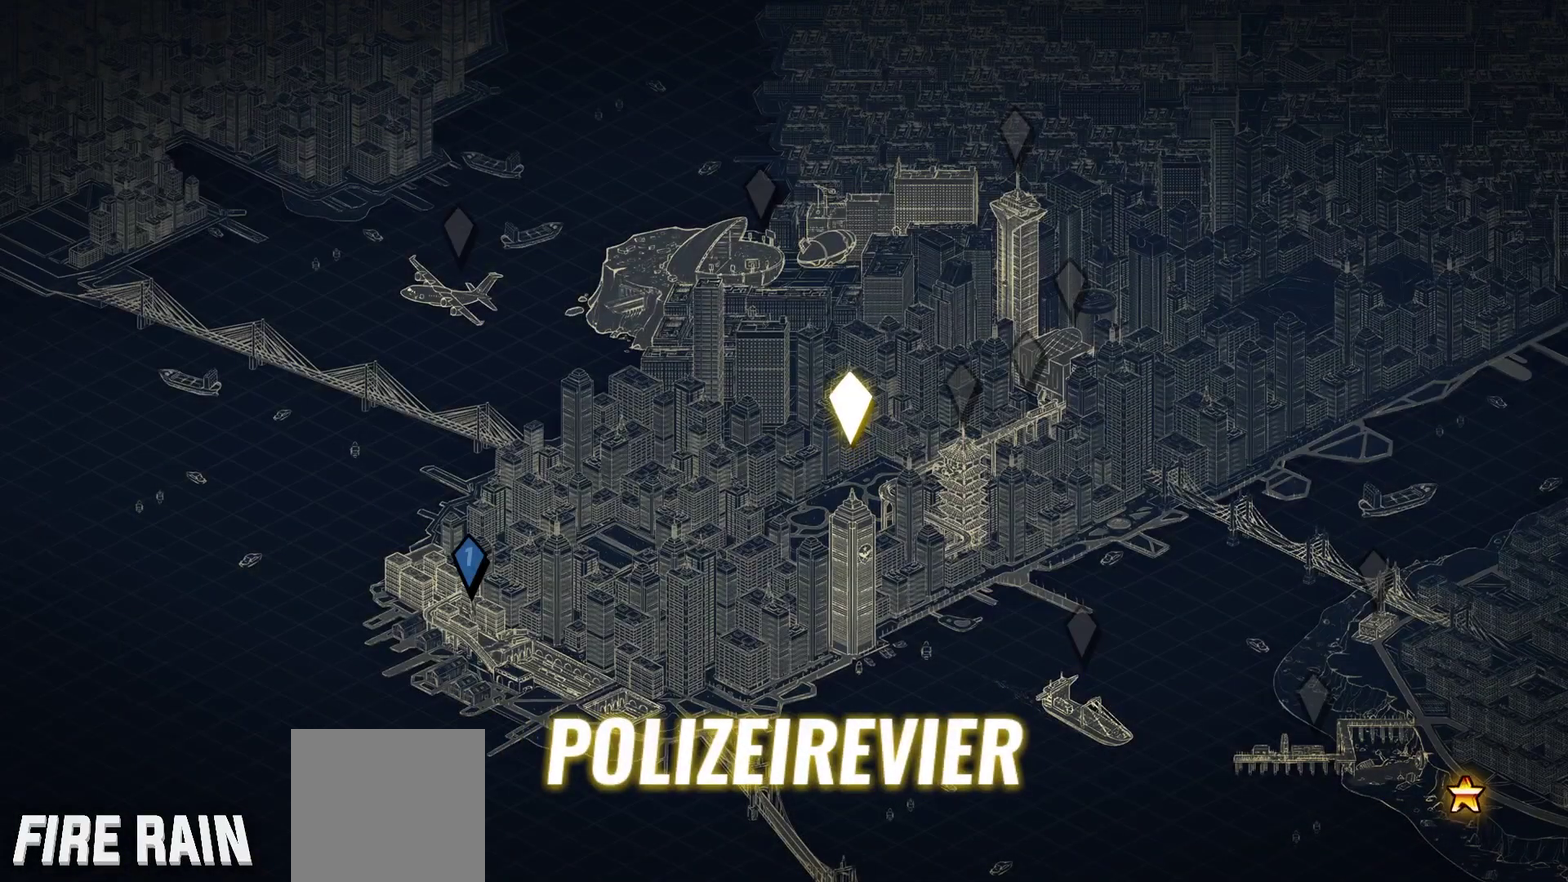
{"buttons": [], "events": [[133, "Y", "down"], [200, "Y", "up"], [367, "A", "down"], [467, "A", "up"]]}
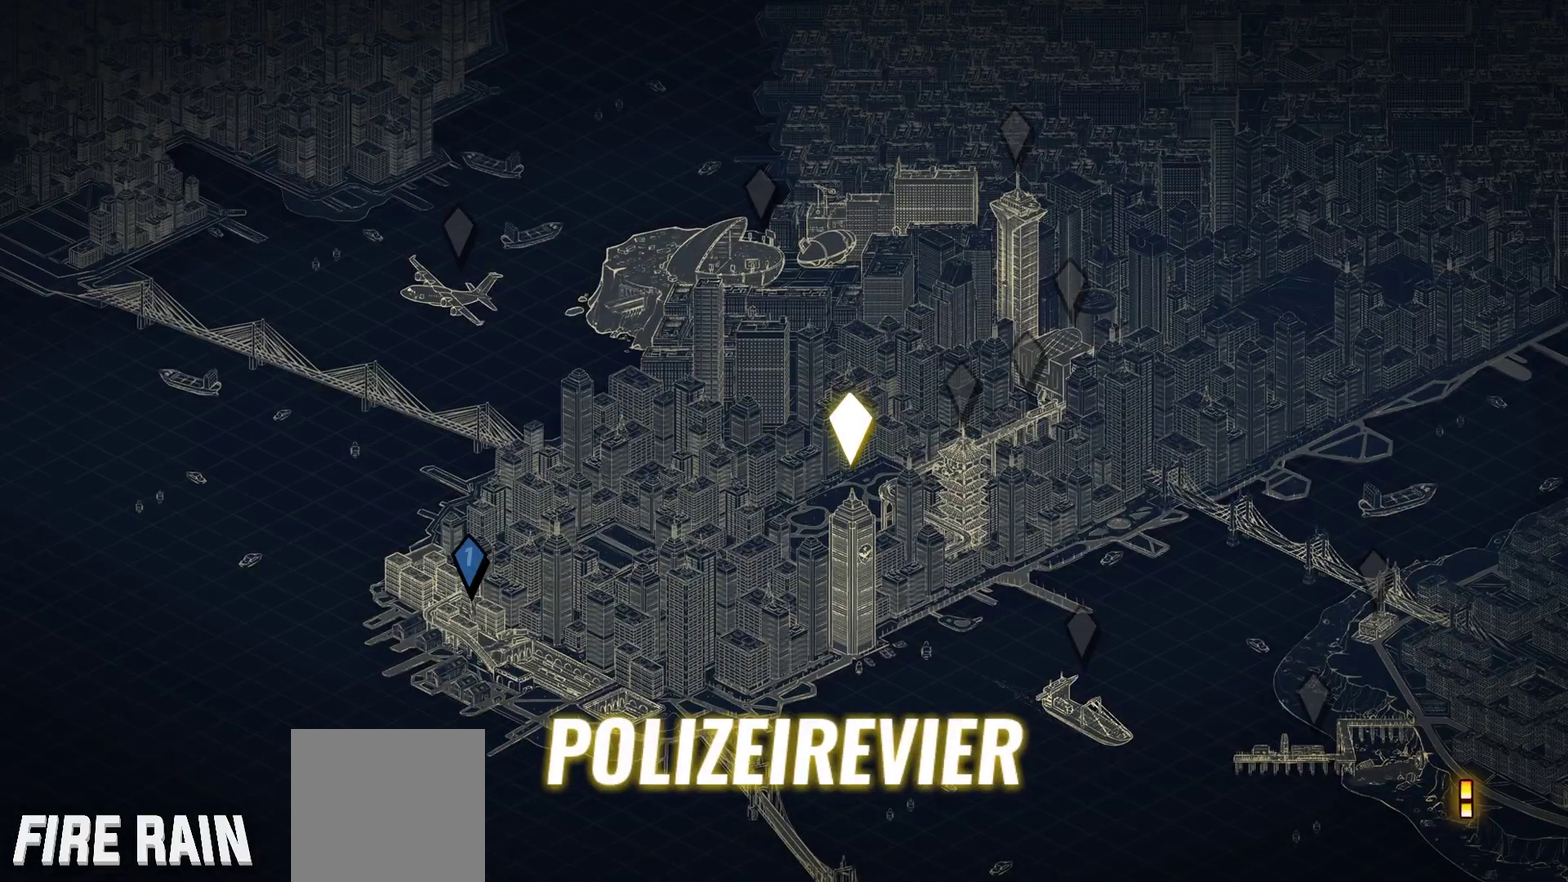
{"buttons": ["X"], "events": [[433, "X", "down"]]}
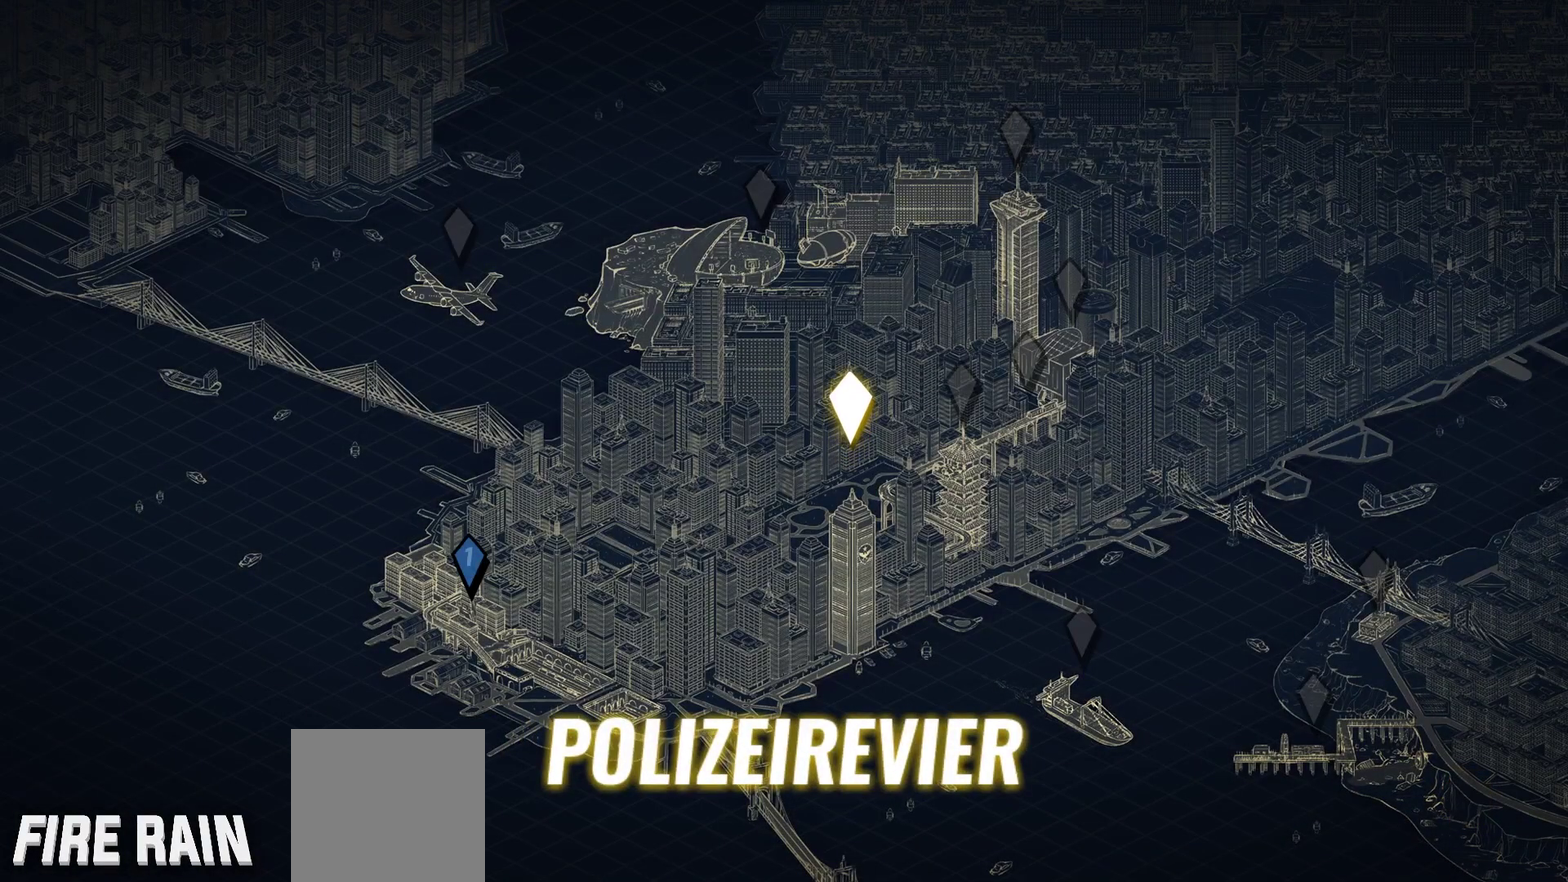
{"buttons": [], "events": [[33, "X", "up"], [167, "Y", "down"], [233, "Y", "up"], [433, "A", "down"], [500, "A", "up"]]}
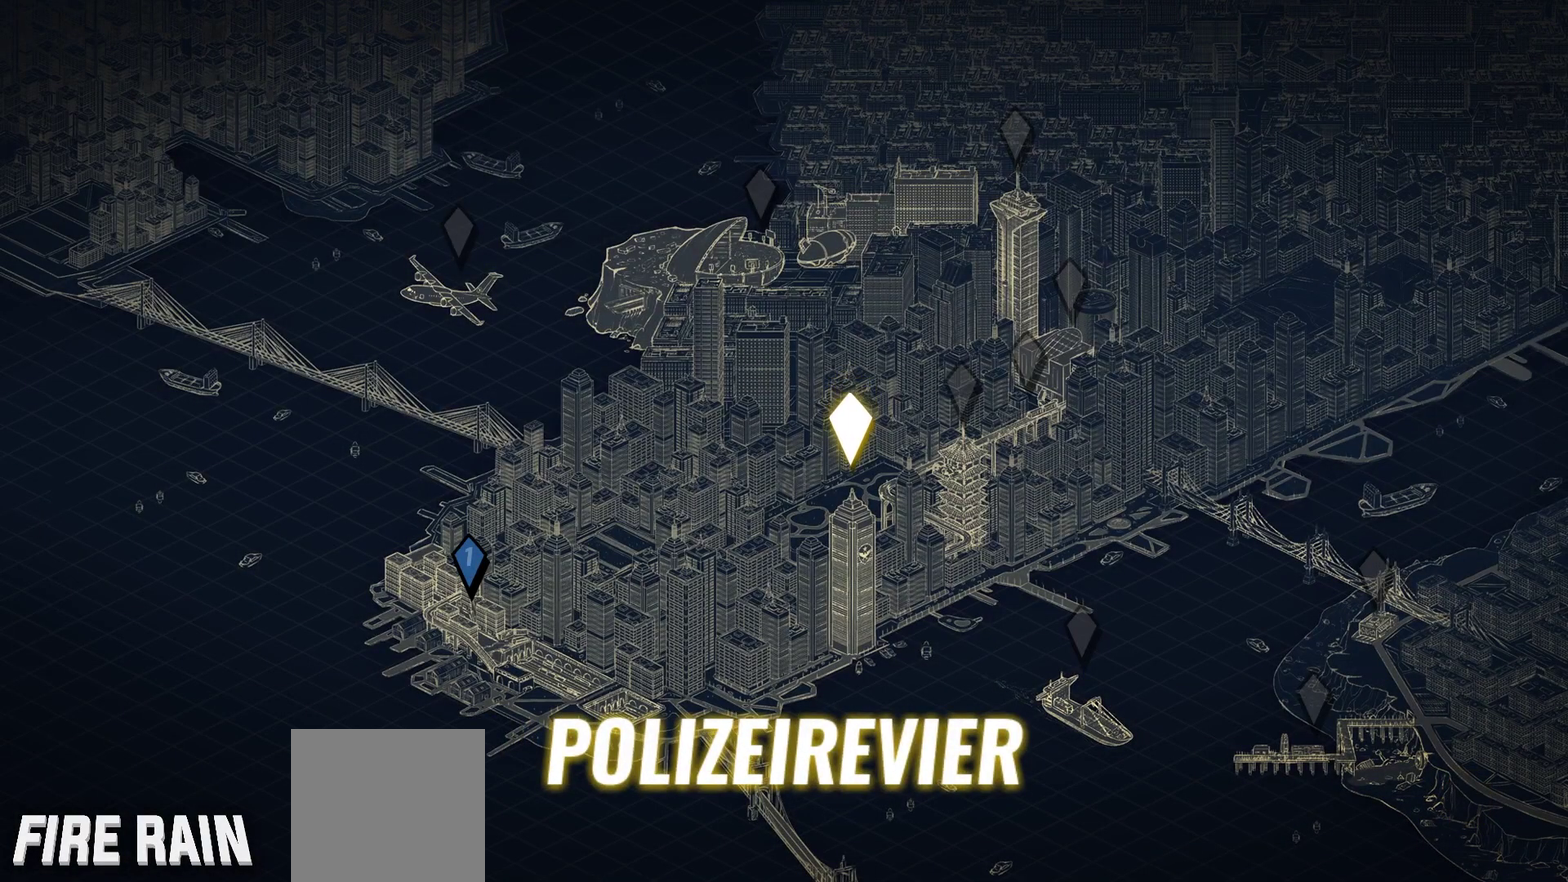
{"buttons": [], "events": [[233, "X", "down"], [300, "X", "up"], [433, "Y", "down"], [500, "Y", "up"]]}
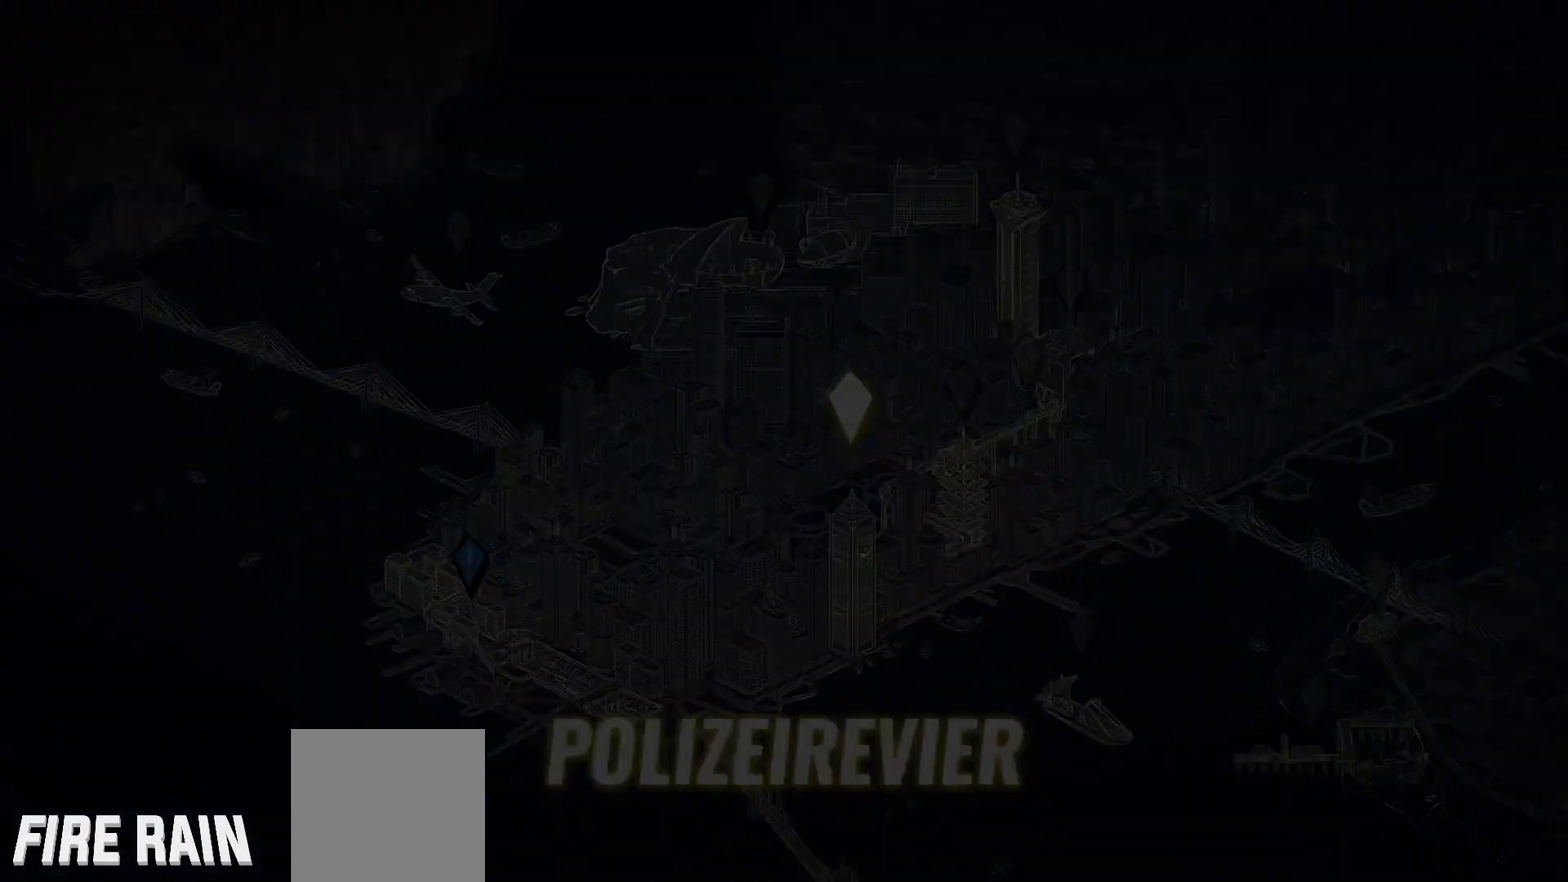
{"buttons": [], "events": [[167, "B", "down"], [233, "B", "up"]]}
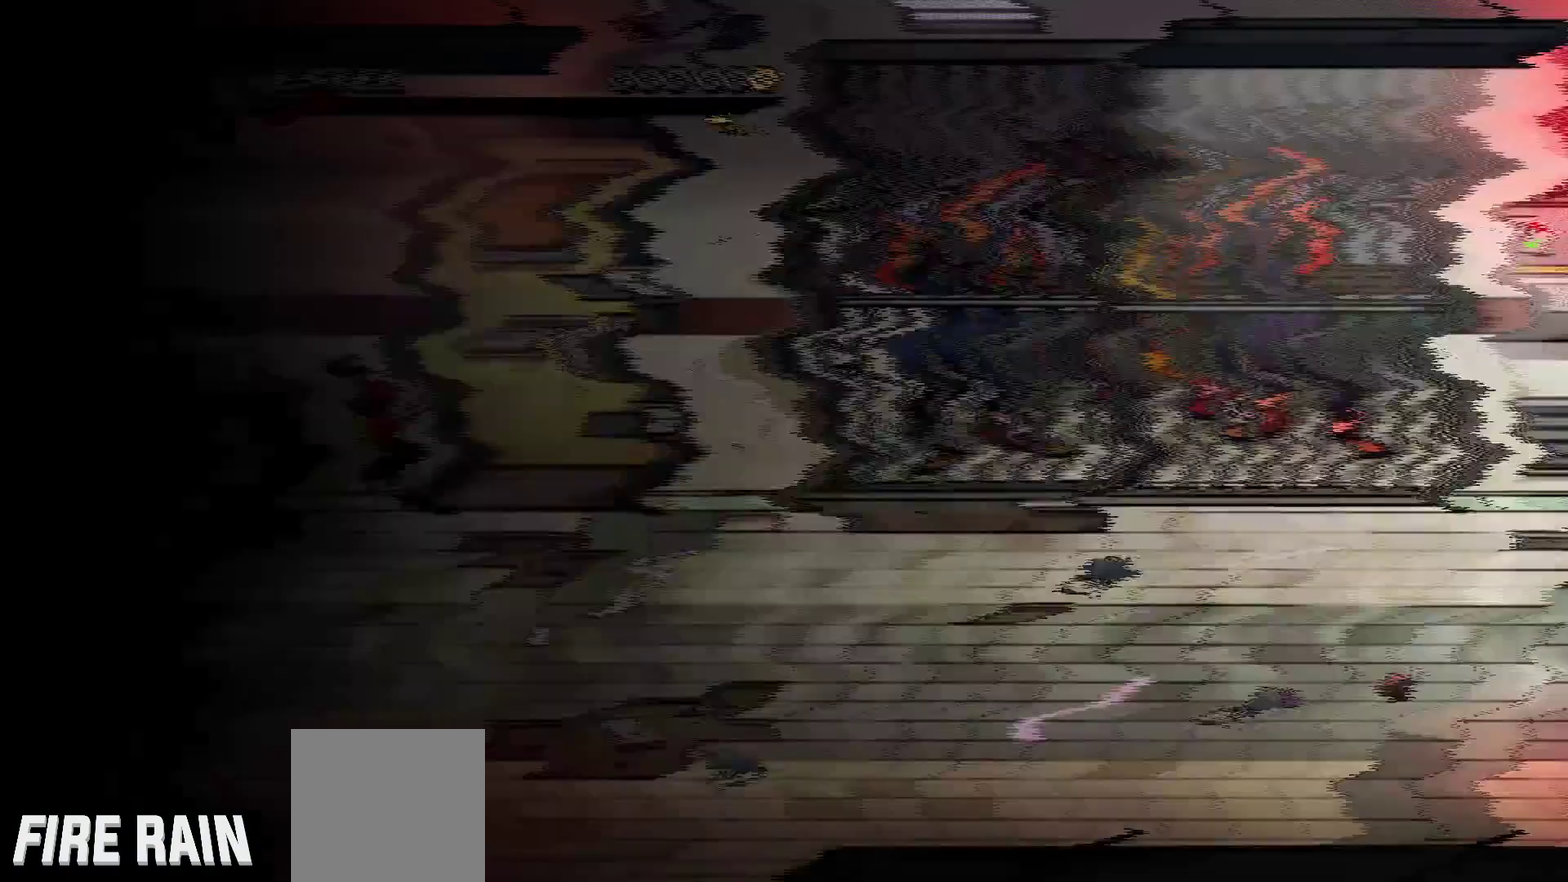
{"buttons": ["DPAD_RIGHT"], "events": [[100, "R2", "down"], [333, "DPAD_RIGHT", "down"], [467, "R2", "up"]]}
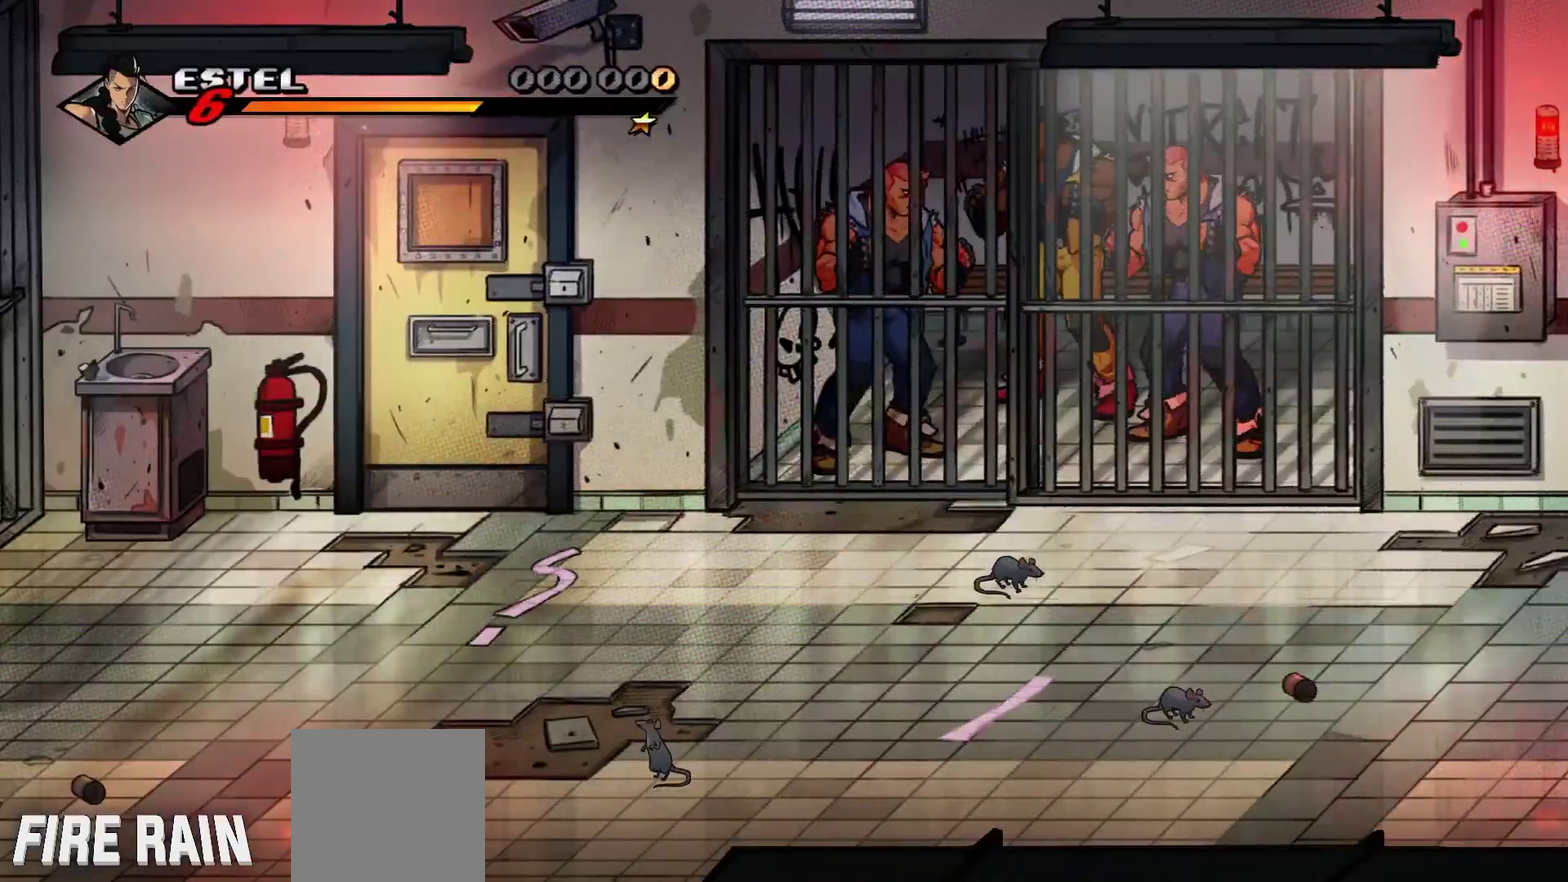
{"buttons": ["DPAD_RIGHT"], "events": []}
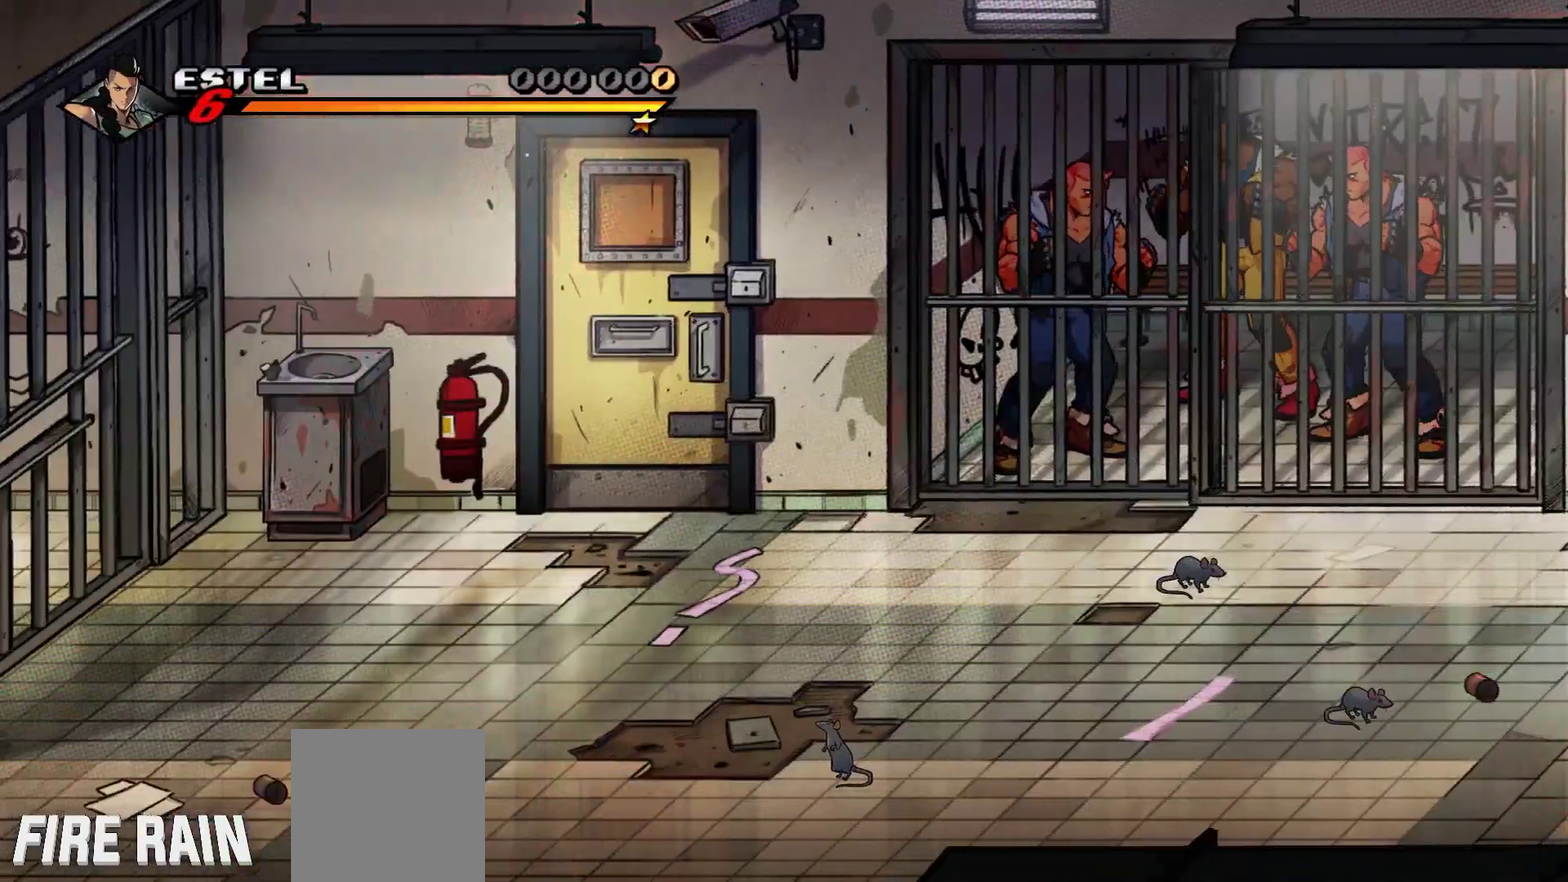
{"buttons": ["DPAD_RIGHT"], "events": [[133, "Y", "down"], [233, "Y", "up"]]}
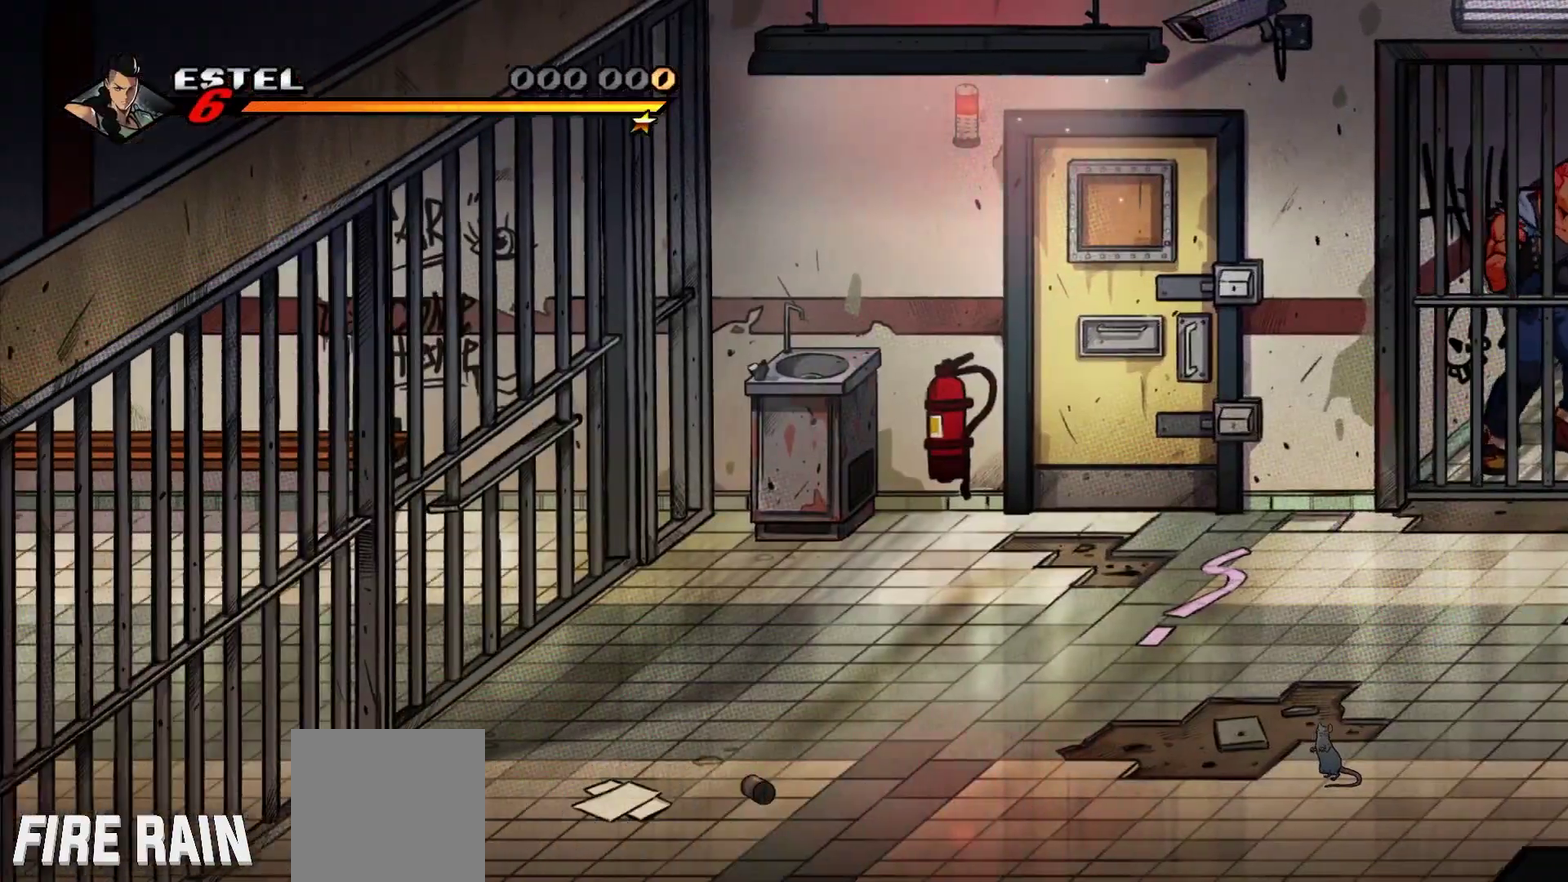
{"buttons": ["Y", "DPAD_RIGHT"], "events": [[100, "Y", "down"], [167, "Y", "up"], [267, "Y", "down"], [333, "Y", "up"], [467, "Y", "down"]]}
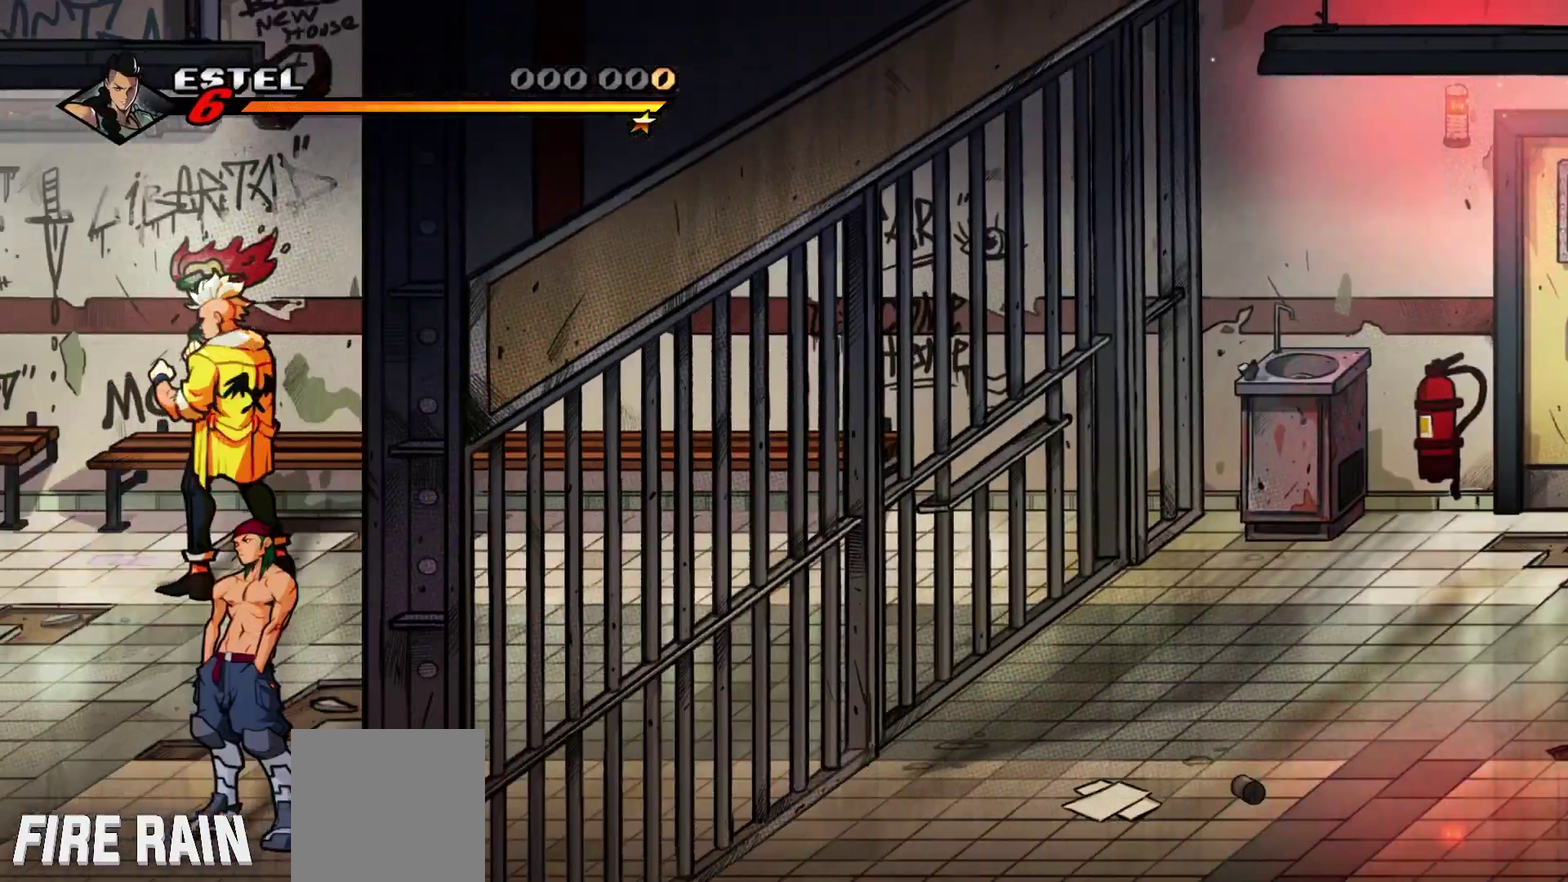
{"buttons": ["DPAD_RIGHT"], "events": [[33, "Y", "up"]]}
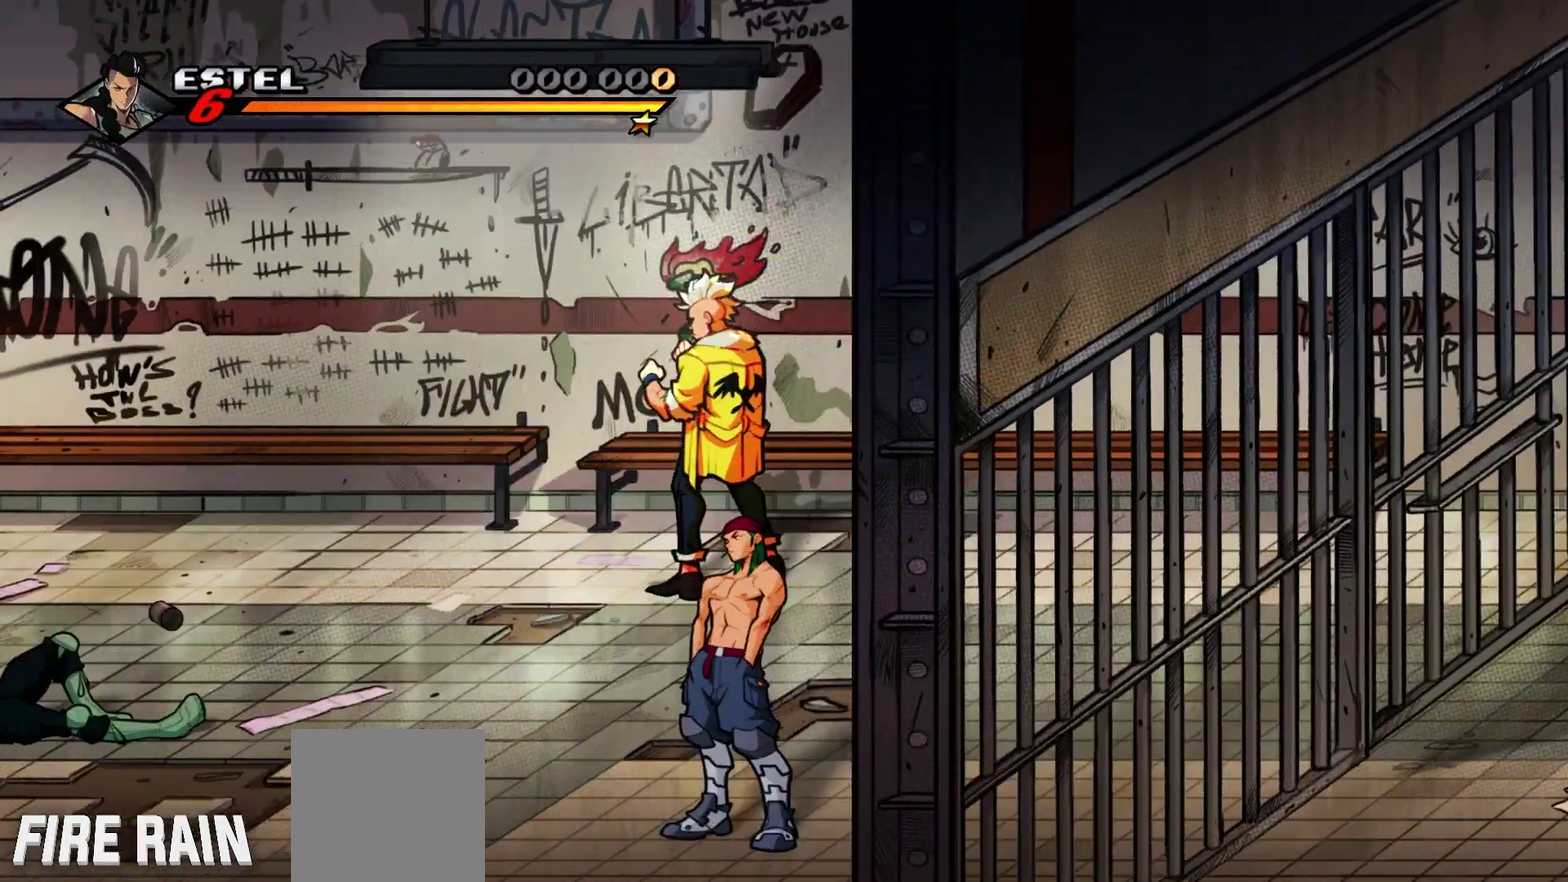
{"buttons": ["DPAD_RIGHT"], "events": []}
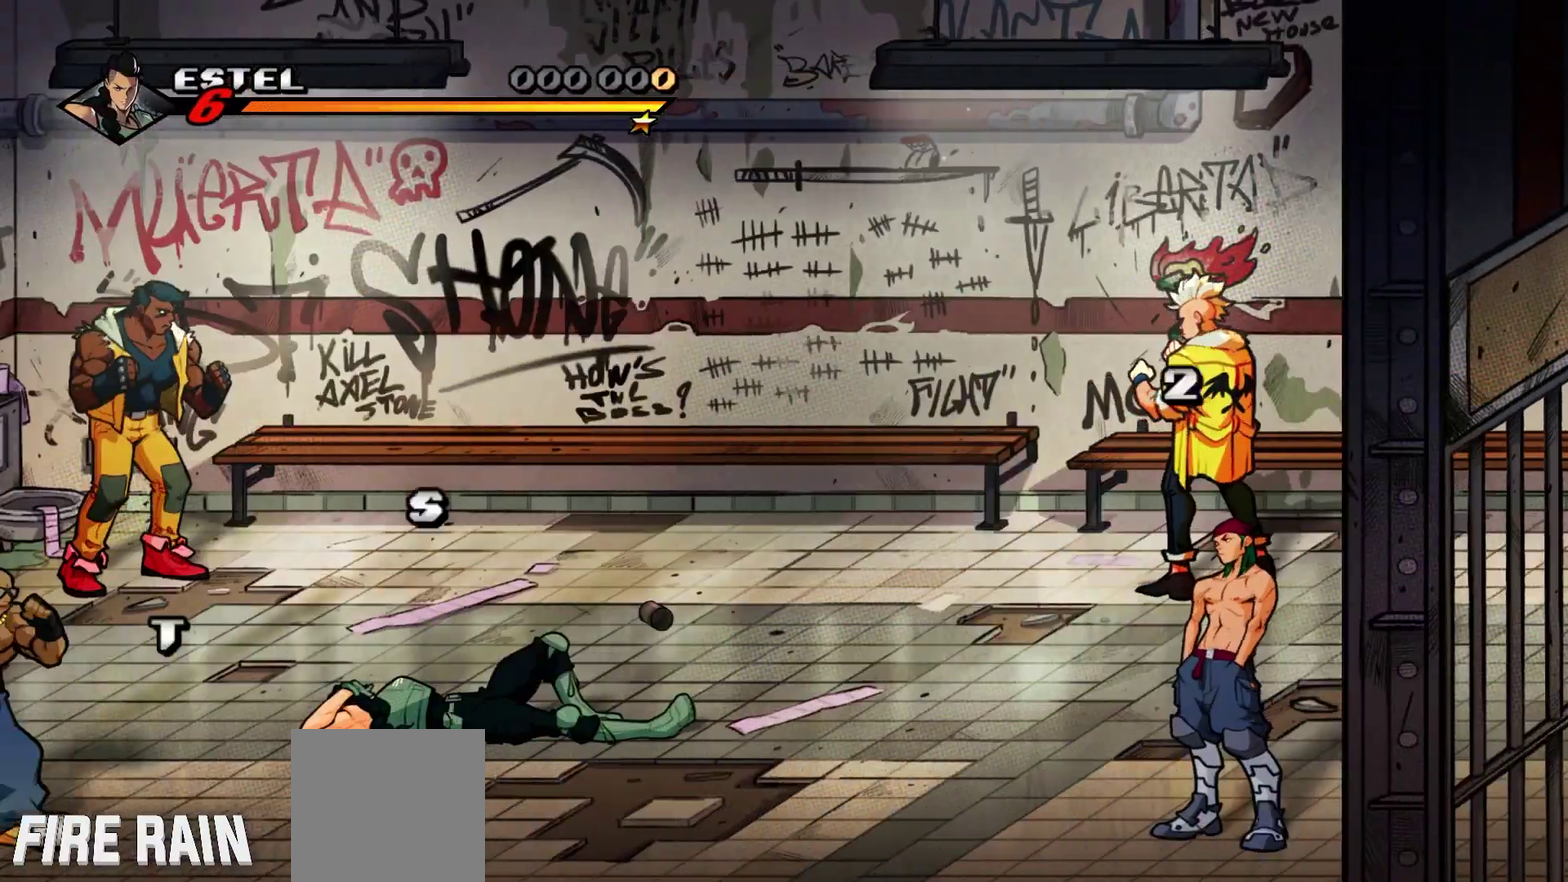
{"buttons": ["DPAD_UP", "DPAD_LEFT"], "events": [[233, "DPAD_RIGHT", "up"], [400, "DPAD_UP", "down"], [467, "DPAD_LEFT", "down"]]}
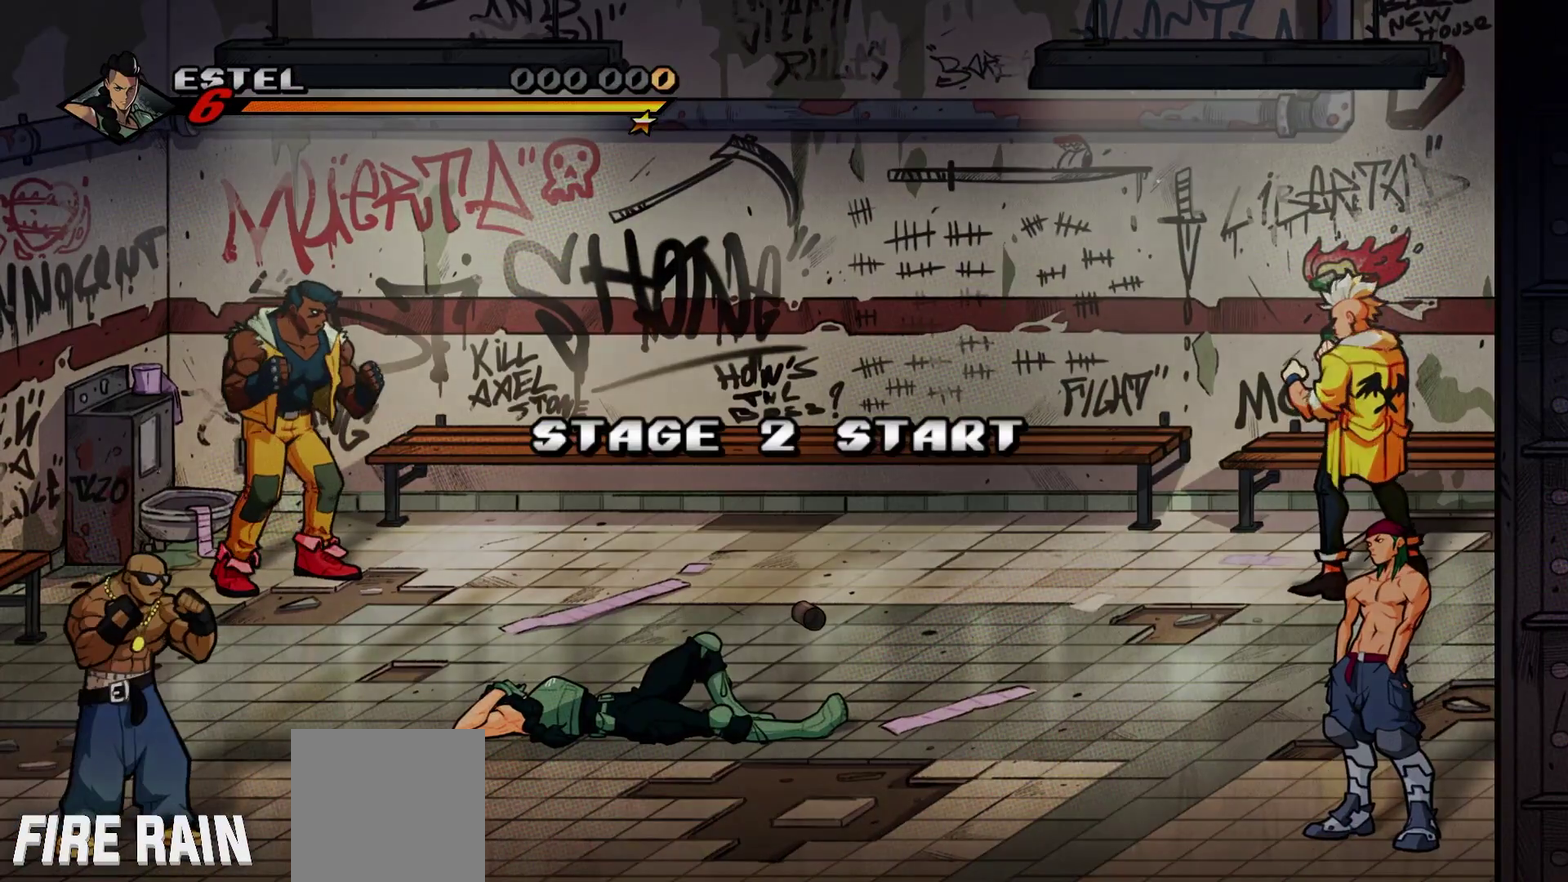
{"buttons": ["DPAD_UP"], "events": [[300, "DPAD_LEFT", "up"]]}
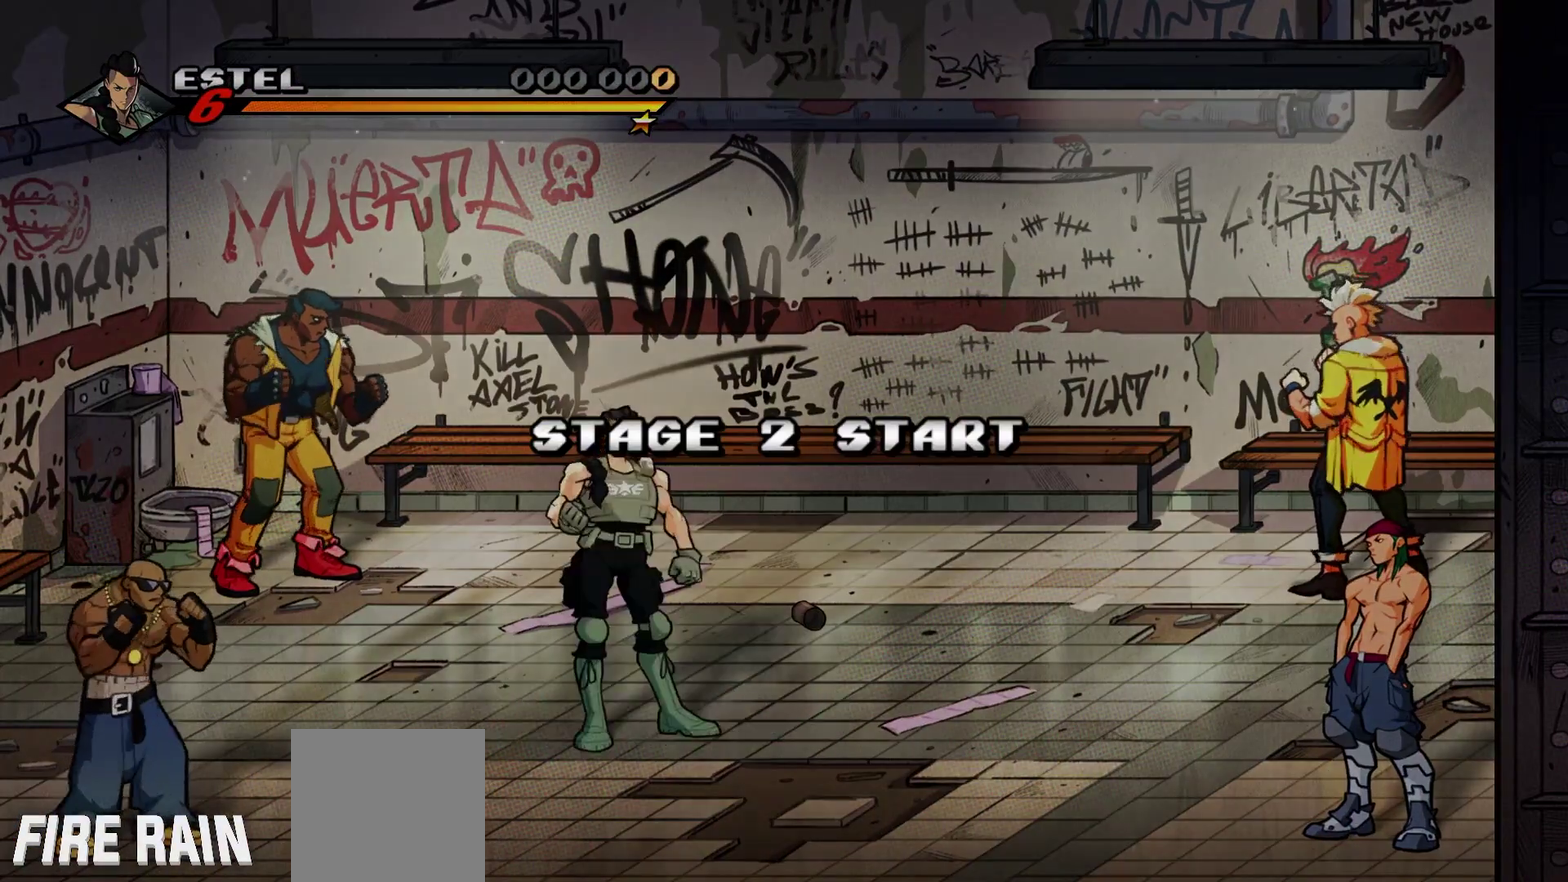
{"buttons": ["DPAD_UP", "DPAD_LEFT"], "events": [[400, "DPAD_LEFT", "down"]]}